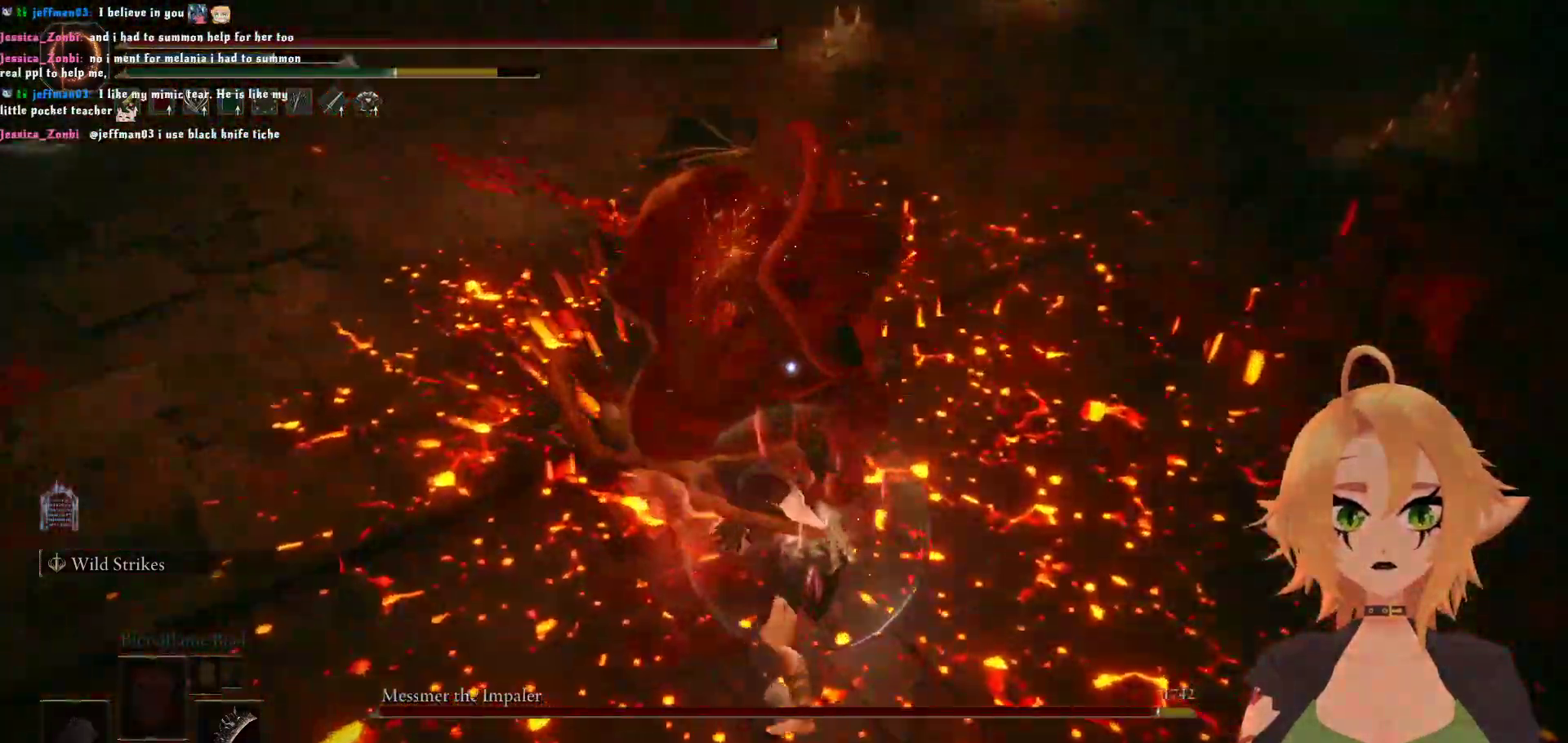
Gameplay with a controller (Xbox layout); each line is a JSON object with the inputs held at the frame after it. "events" lists button and stick changes between this image and that frame as [ms after this image, input, new state], when the widget could be followed in between.
{"buttons": ["B"], "left_stick": "up-left", "right_stick": "center", "events": [[67, "left_stick", "up-left"], [467, "B", "down"]]}
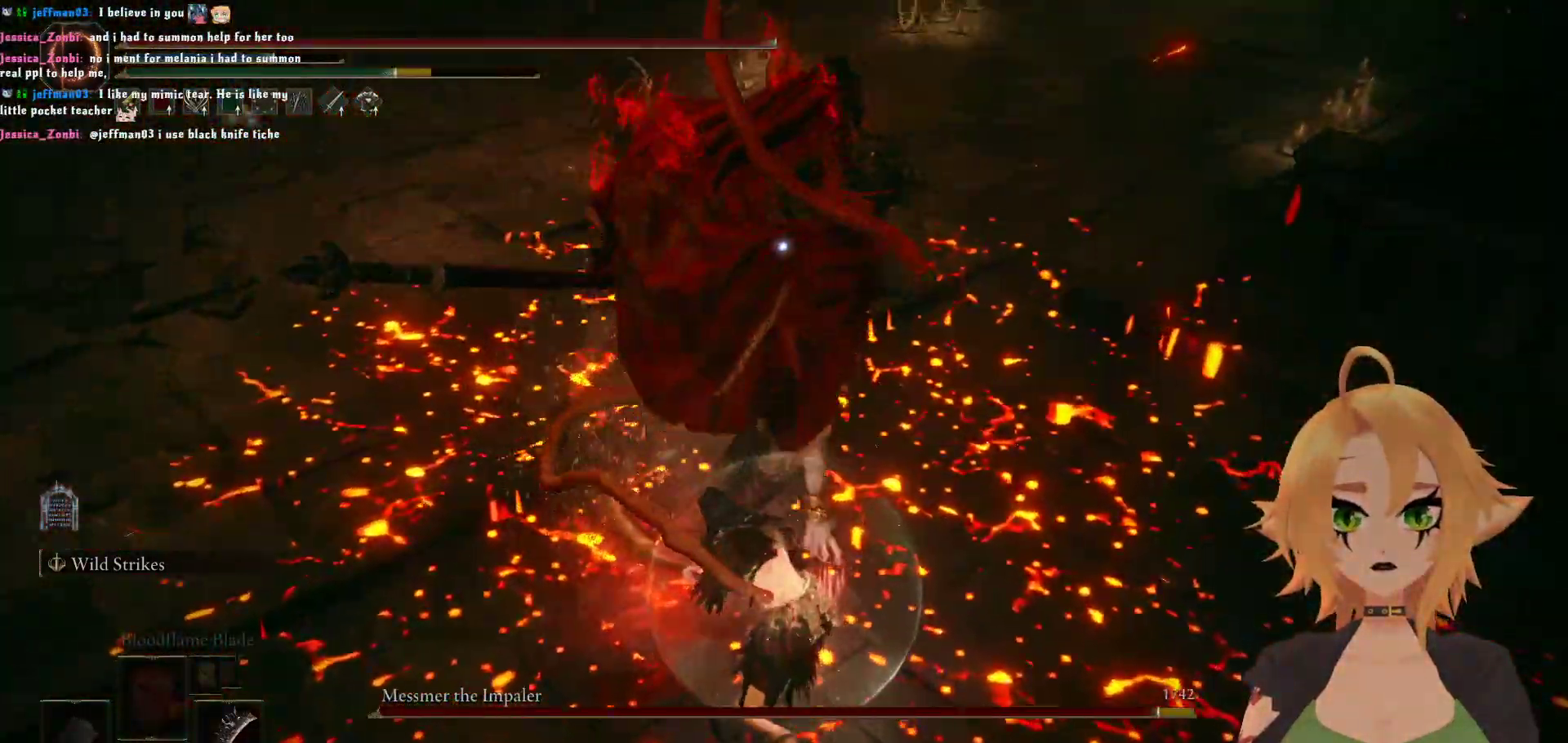
{"buttons": ["R2"], "left_stick": "up", "right_stick": "center", "events": [[117, "B", "up"], [133, "left_stick", "up"], [233, "A", "down"], [383, "A", "up"], [417, "R2", "down"]]}
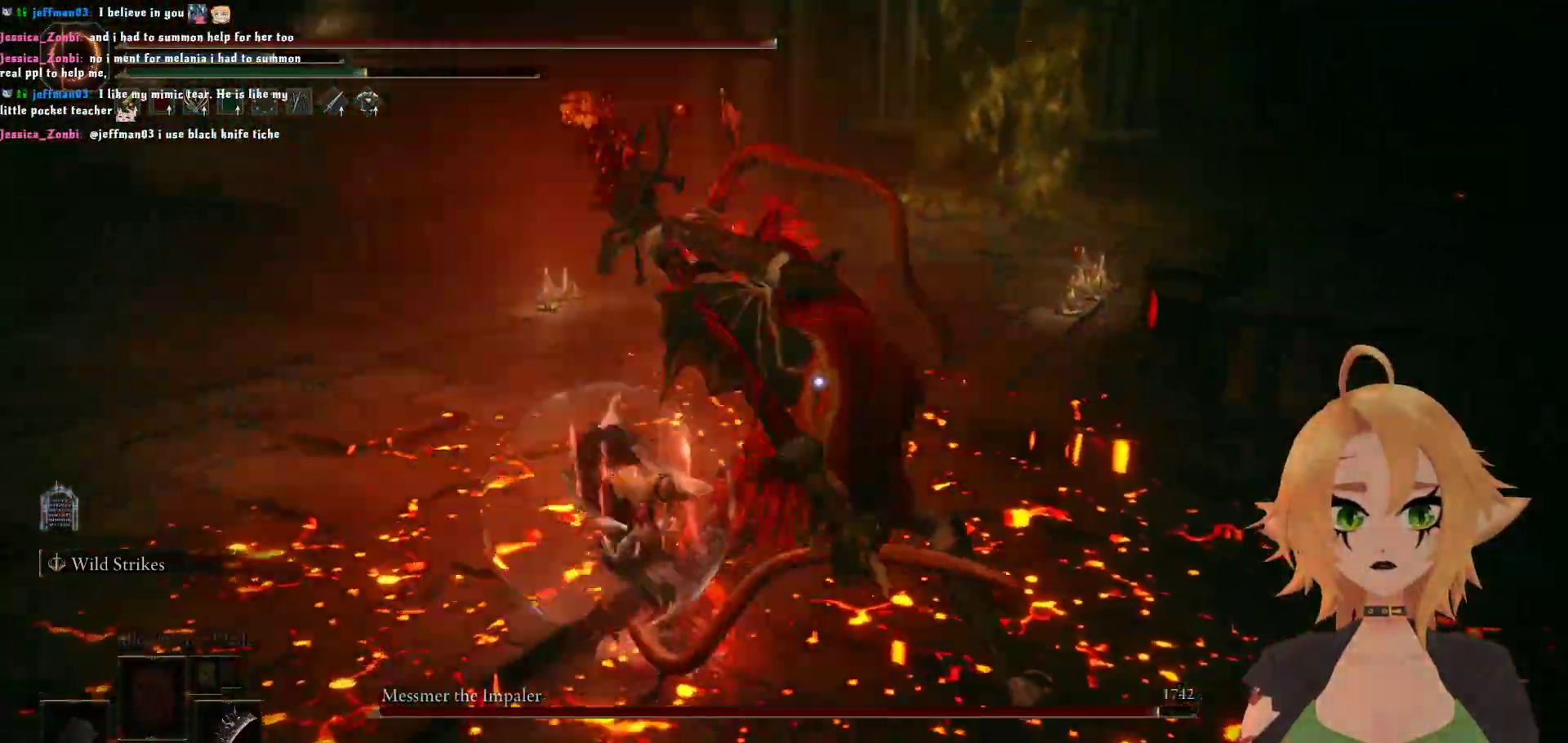
{"buttons": [], "left_stick": "up", "right_stick": "center", "events": [[300, "R2", "up"], [367, "B", "down"], [500, "B", "up"]]}
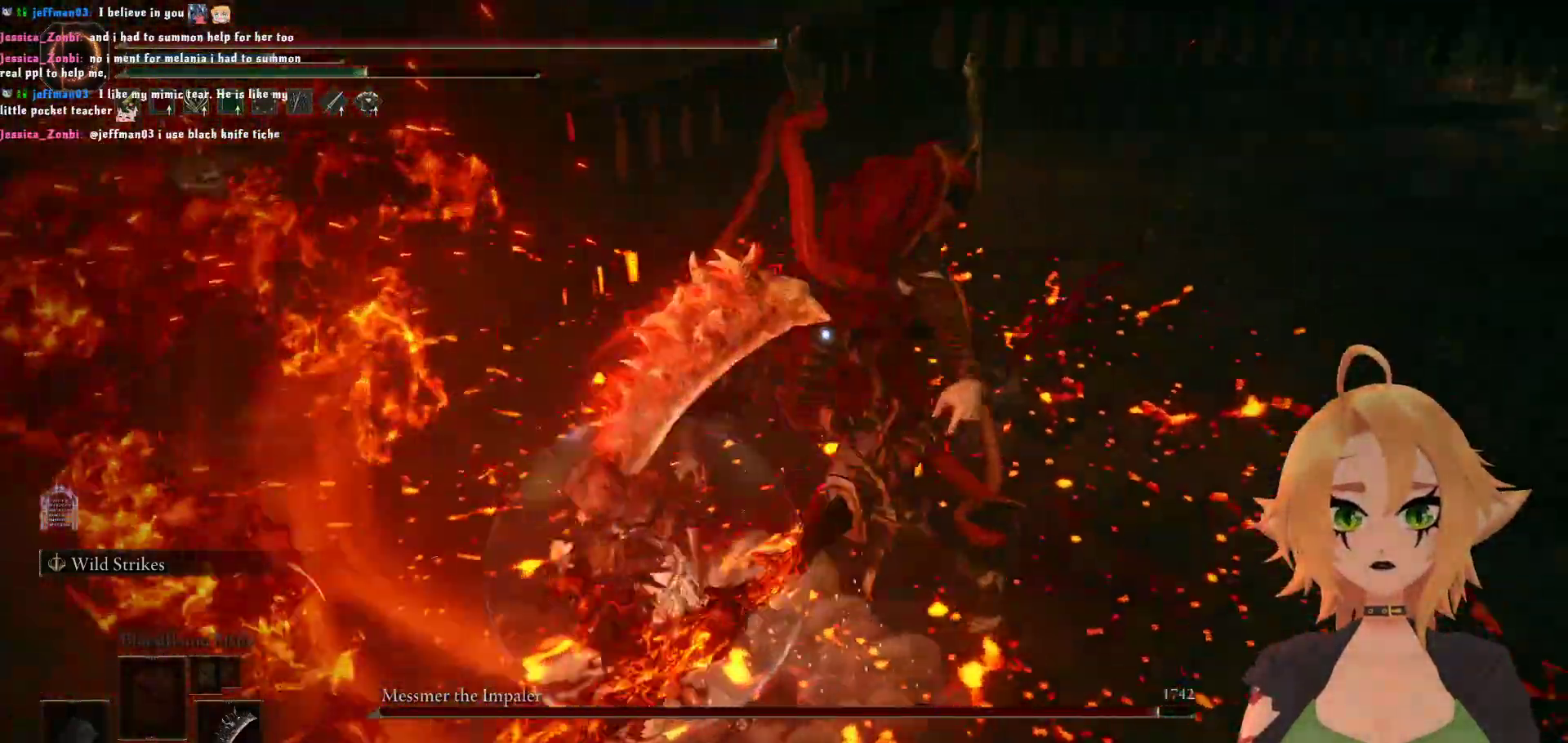
{"buttons": [], "left_stick": "up", "right_stick": "center", "events": []}
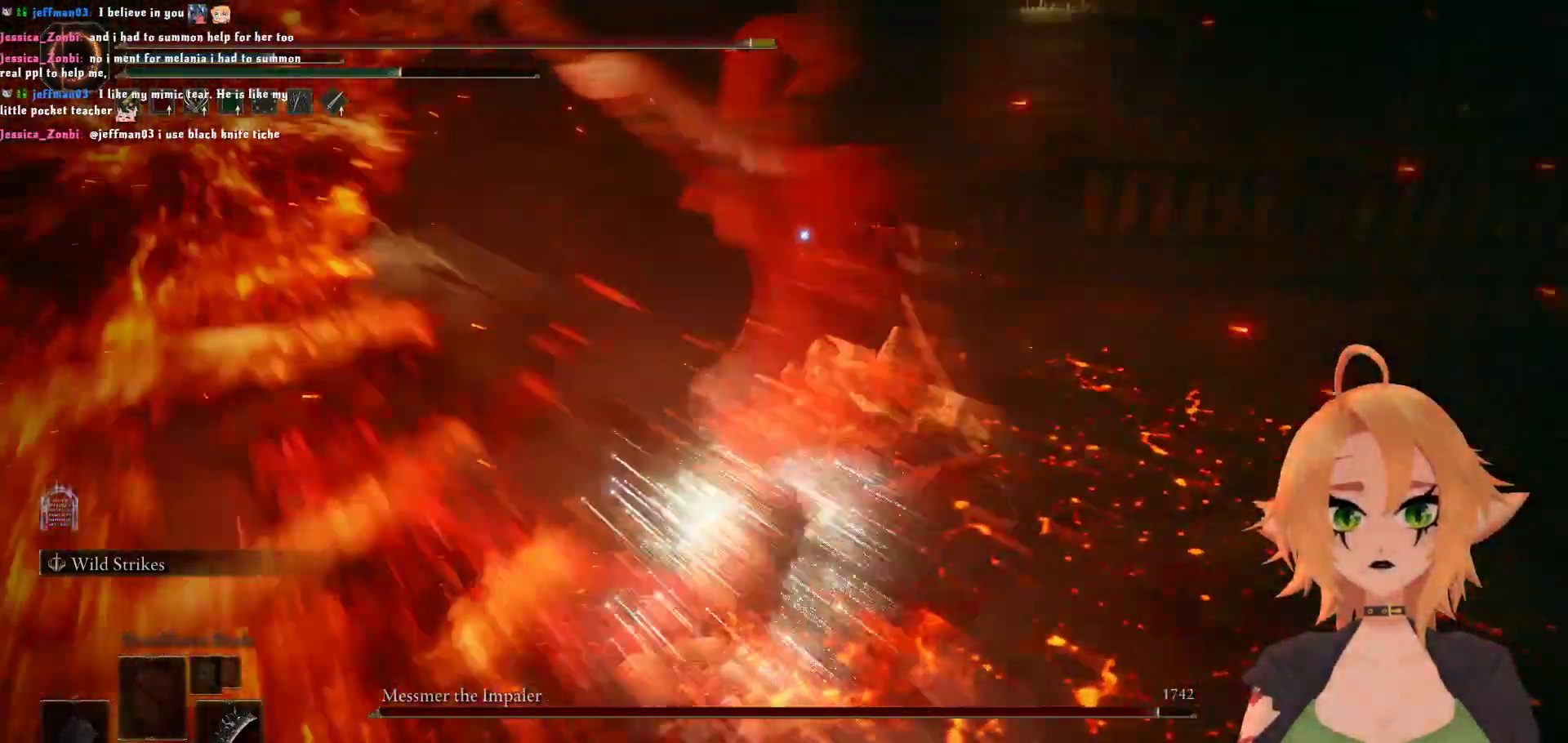
{"buttons": ["B"], "left_stick": "up", "right_stick": "center", "events": [[150, "left_stick", "center"], [317, "left_stick", "up"], [383, "B", "down"]]}
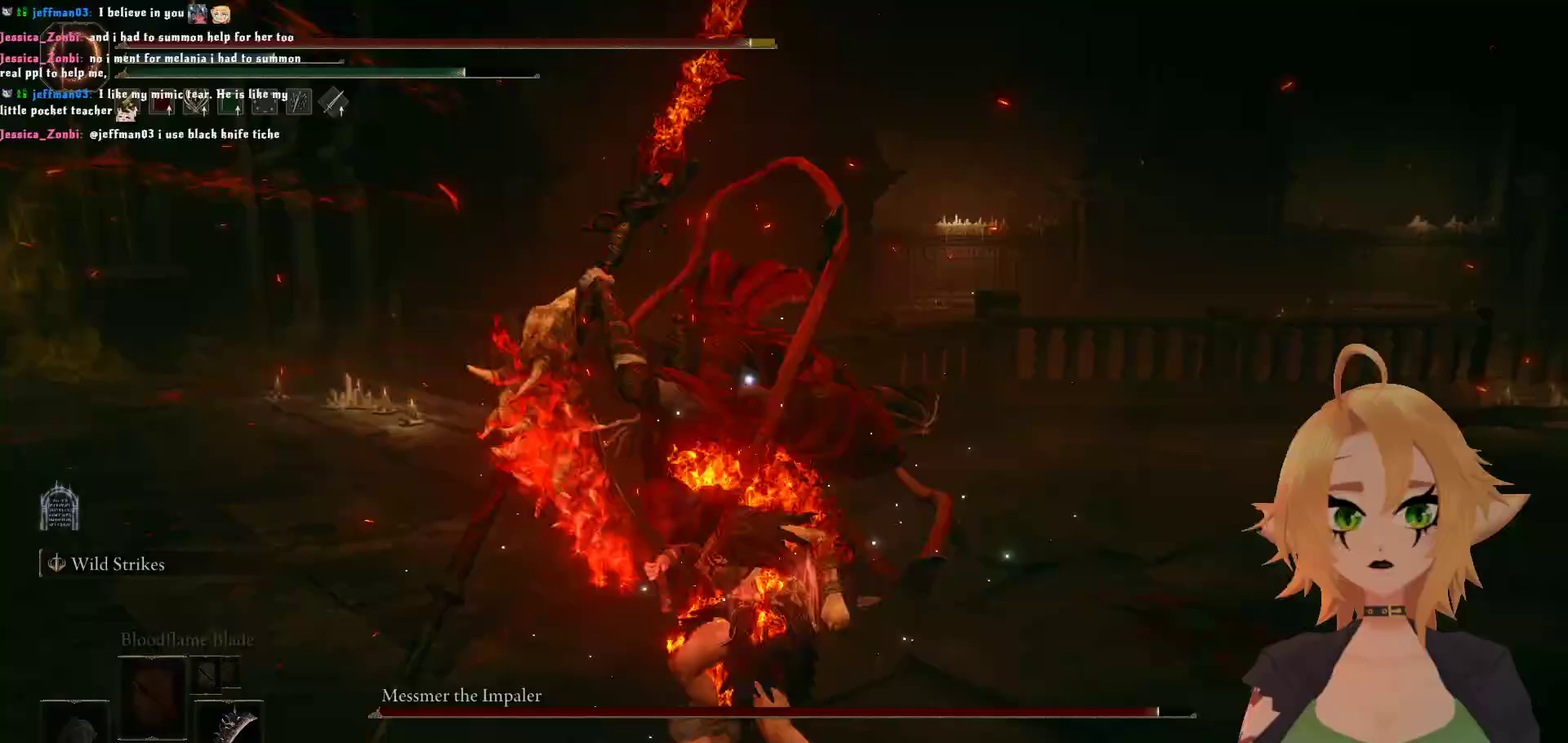
{"buttons": [], "left_stick": "center", "right_stick": "center", "events": [[33, "B", "up"], [167, "left_stick", "center"]]}
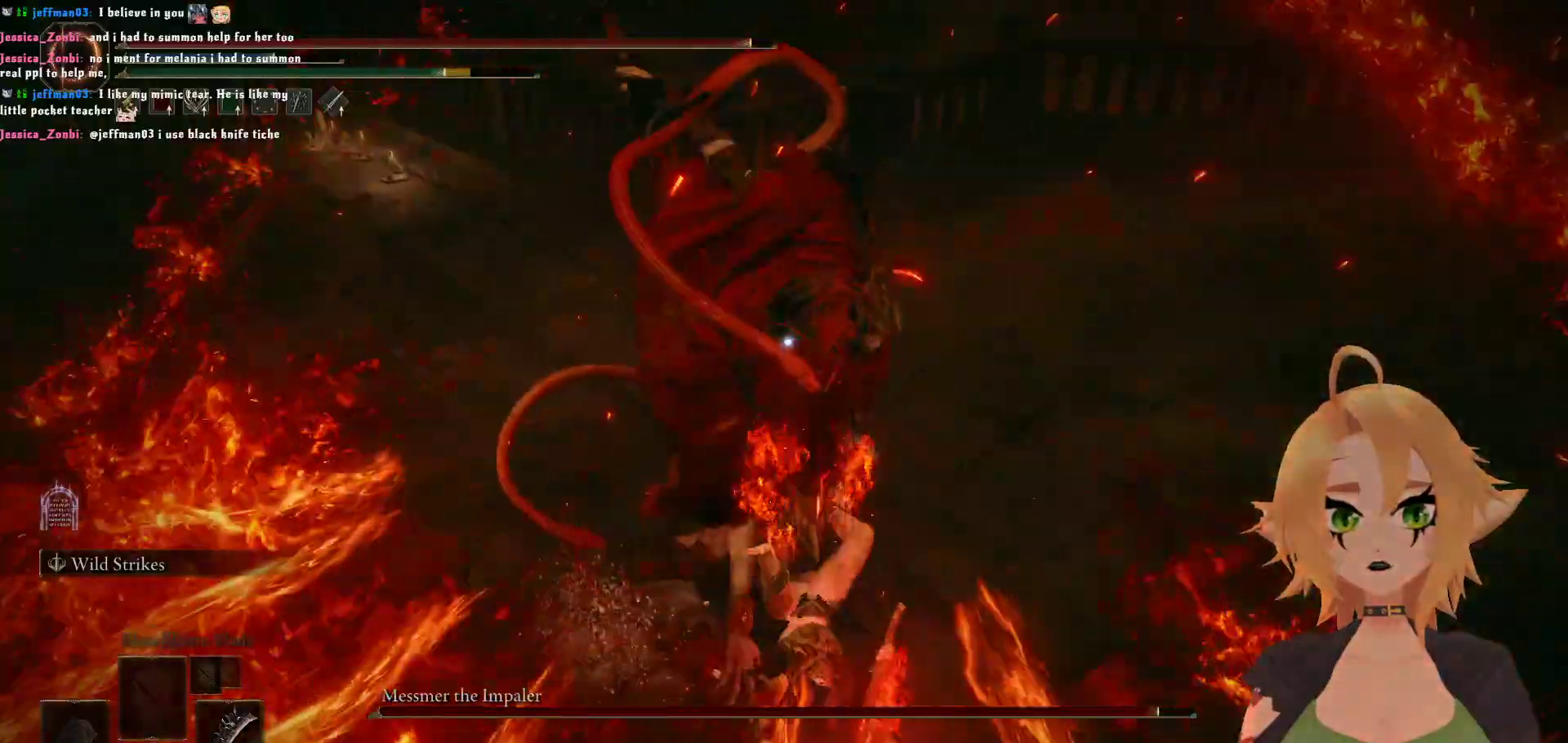
{"buttons": ["R2"], "left_stick": "up", "right_stick": "center", "events": [[283, "A", "down"], [317, "left_stick", "up"], [417, "A", "up"], [450, "R2", "down"]]}
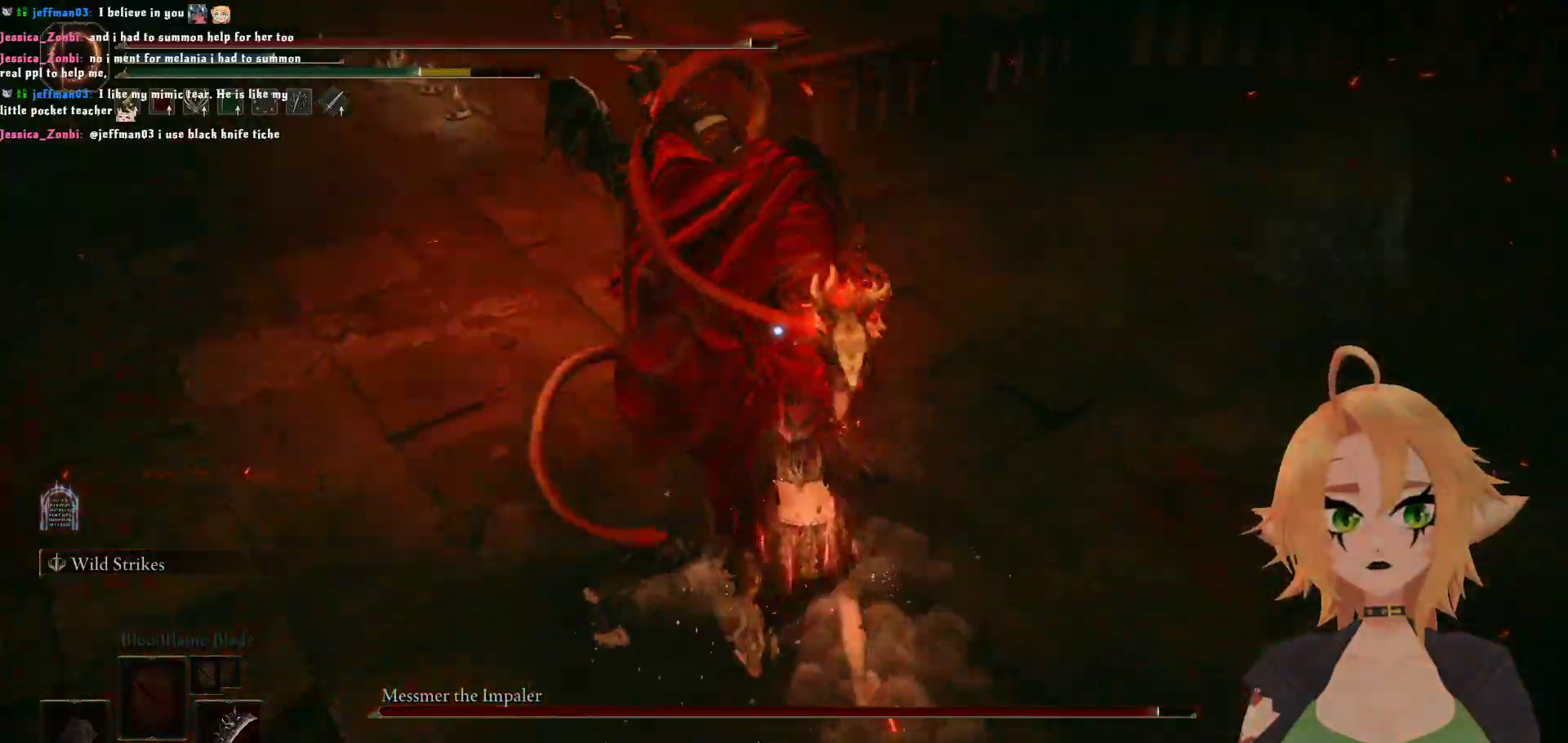
{"buttons": ["R2"], "left_stick": "center", "right_stick": "center", "events": [[133, "left_stick", "center"]]}
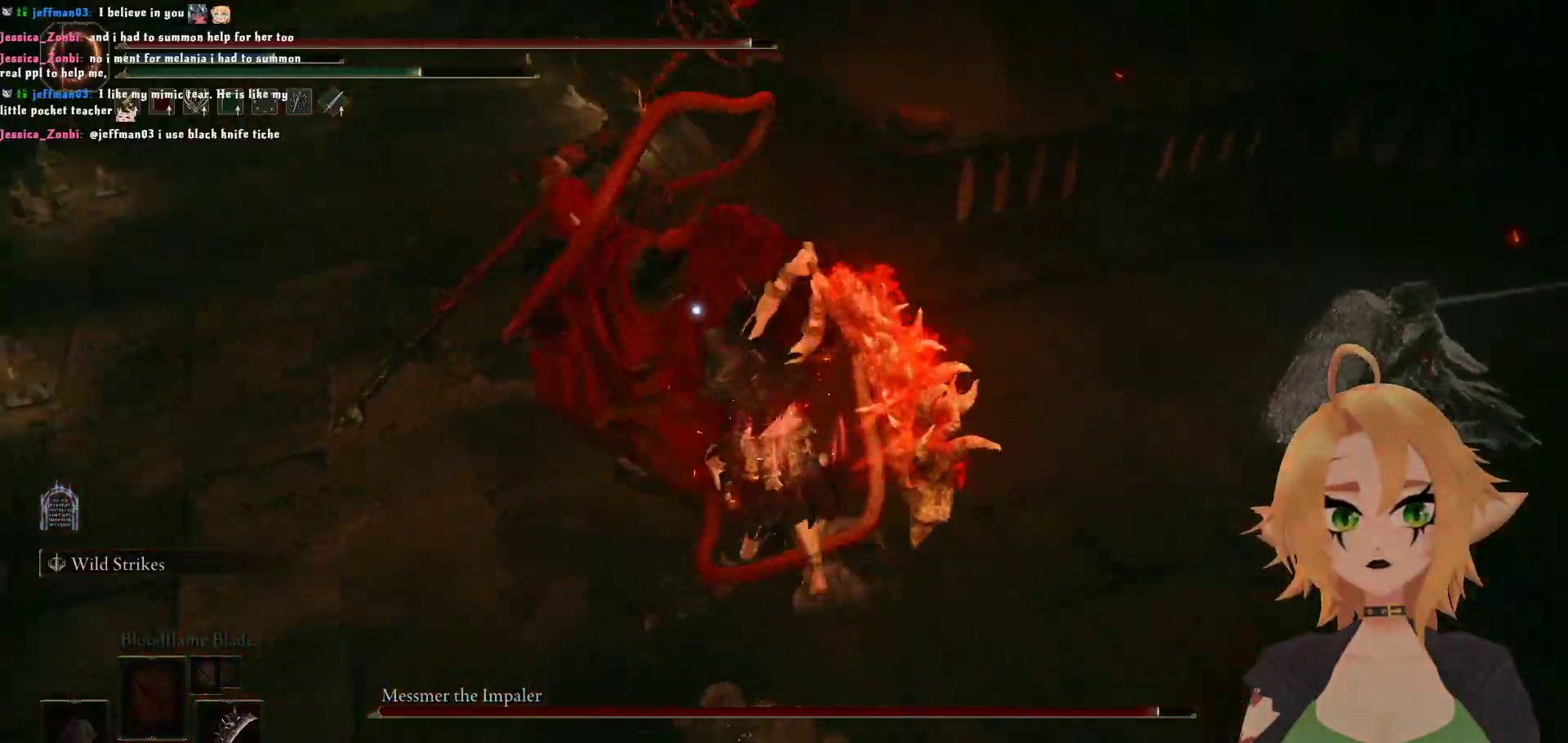
{"buttons": [], "left_stick": "center", "right_stick": "center", "events": [[67, "R2", "up"]]}
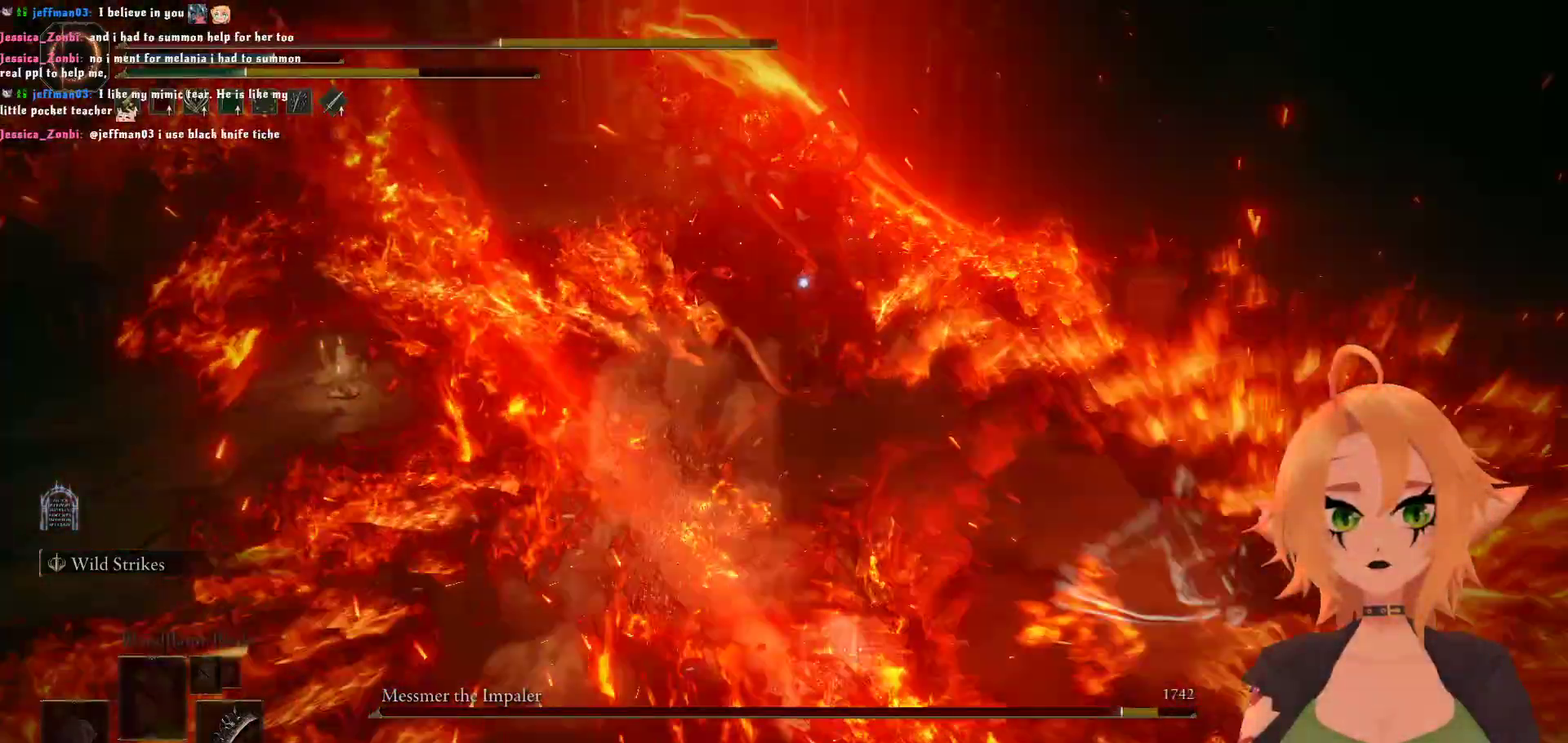
{"buttons": [], "left_stick": "down", "right_stick": "center", "events": [[200, "left_stick", "down"], [283, "B", "down"], [433, "B", "up"]]}
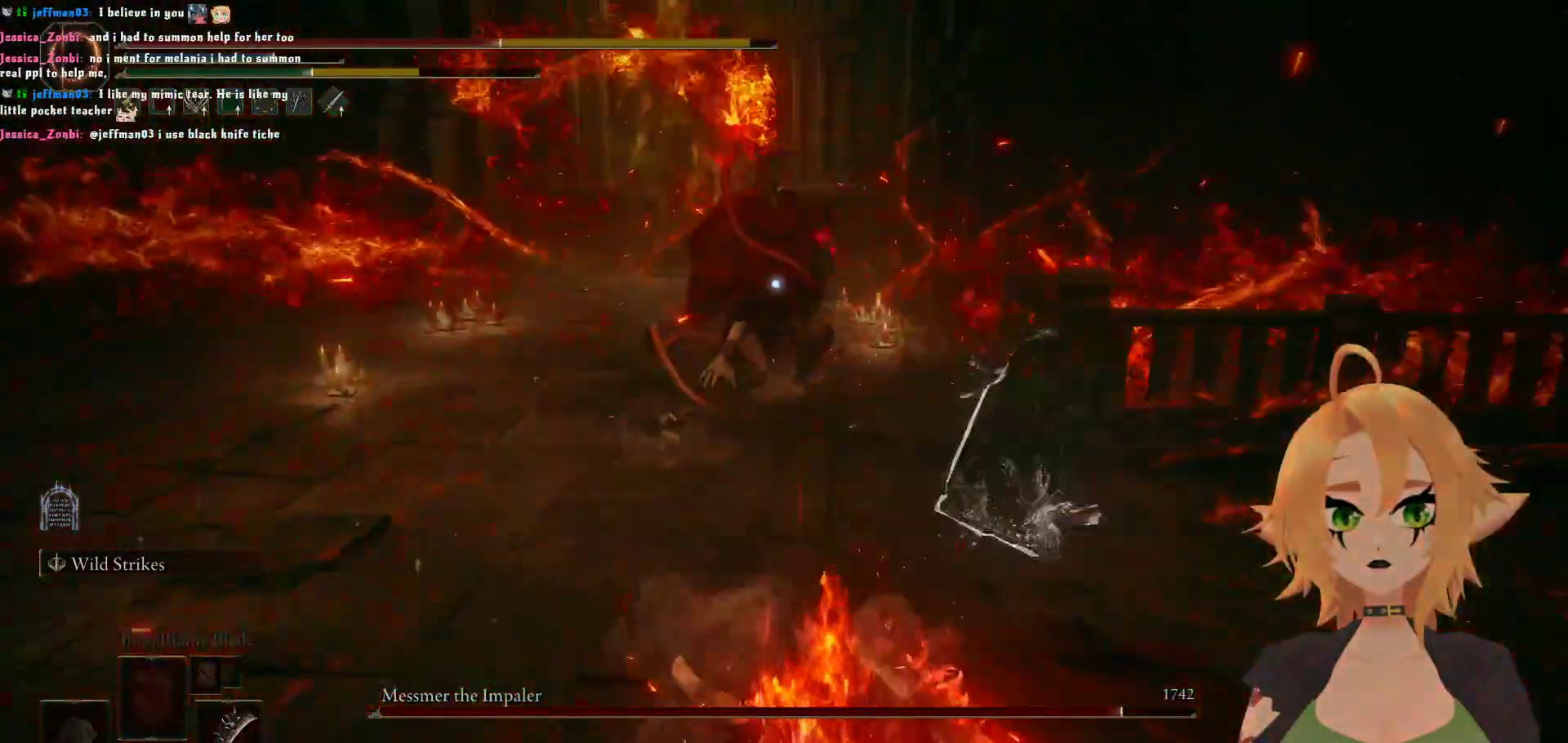
{"buttons": ["B"], "left_stick": "down", "right_stick": "center", "events": [[500, "B", "down"]]}
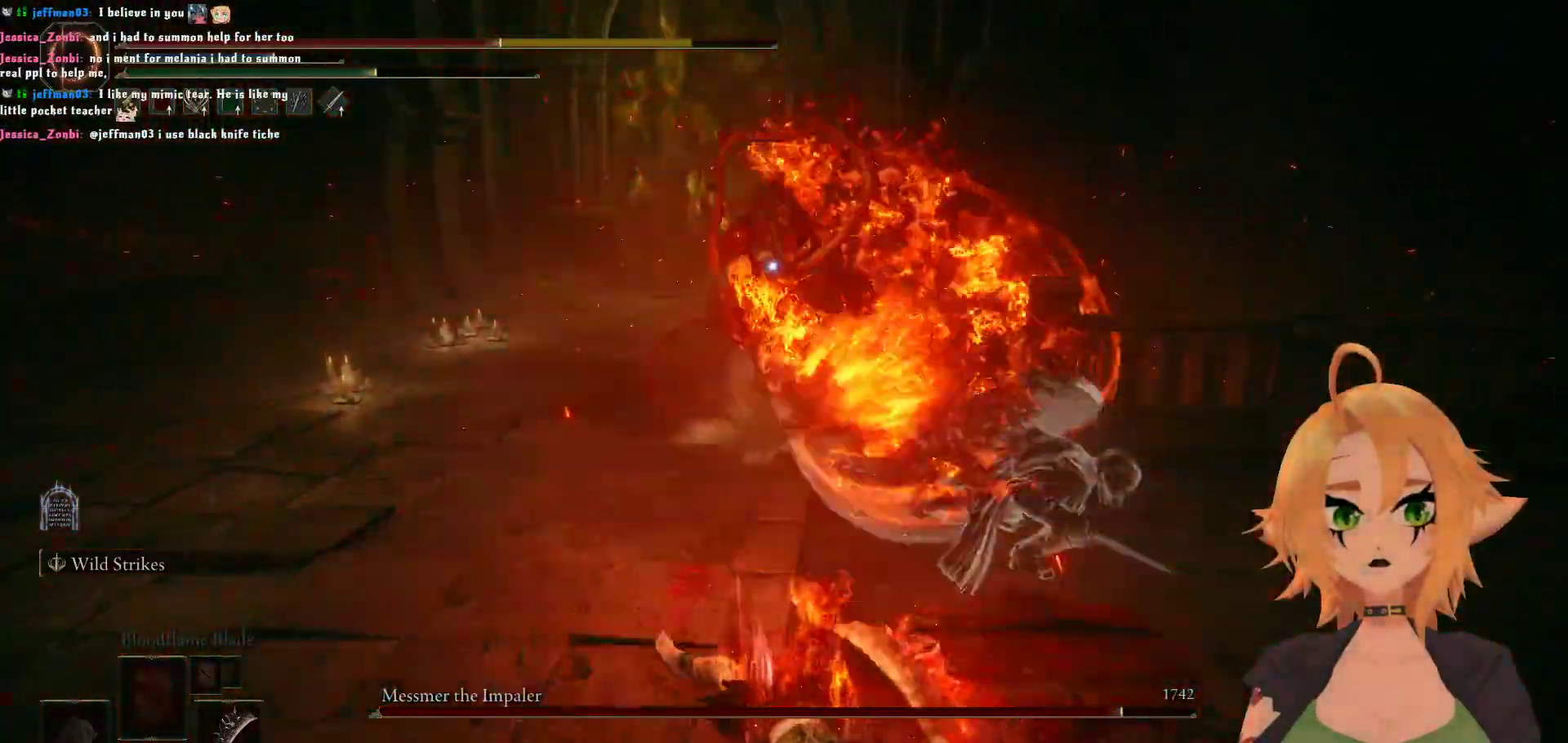
{"buttons": [], "left_stick": "down", "right_stick": "center", "events": [[150, "B", "up"]]}
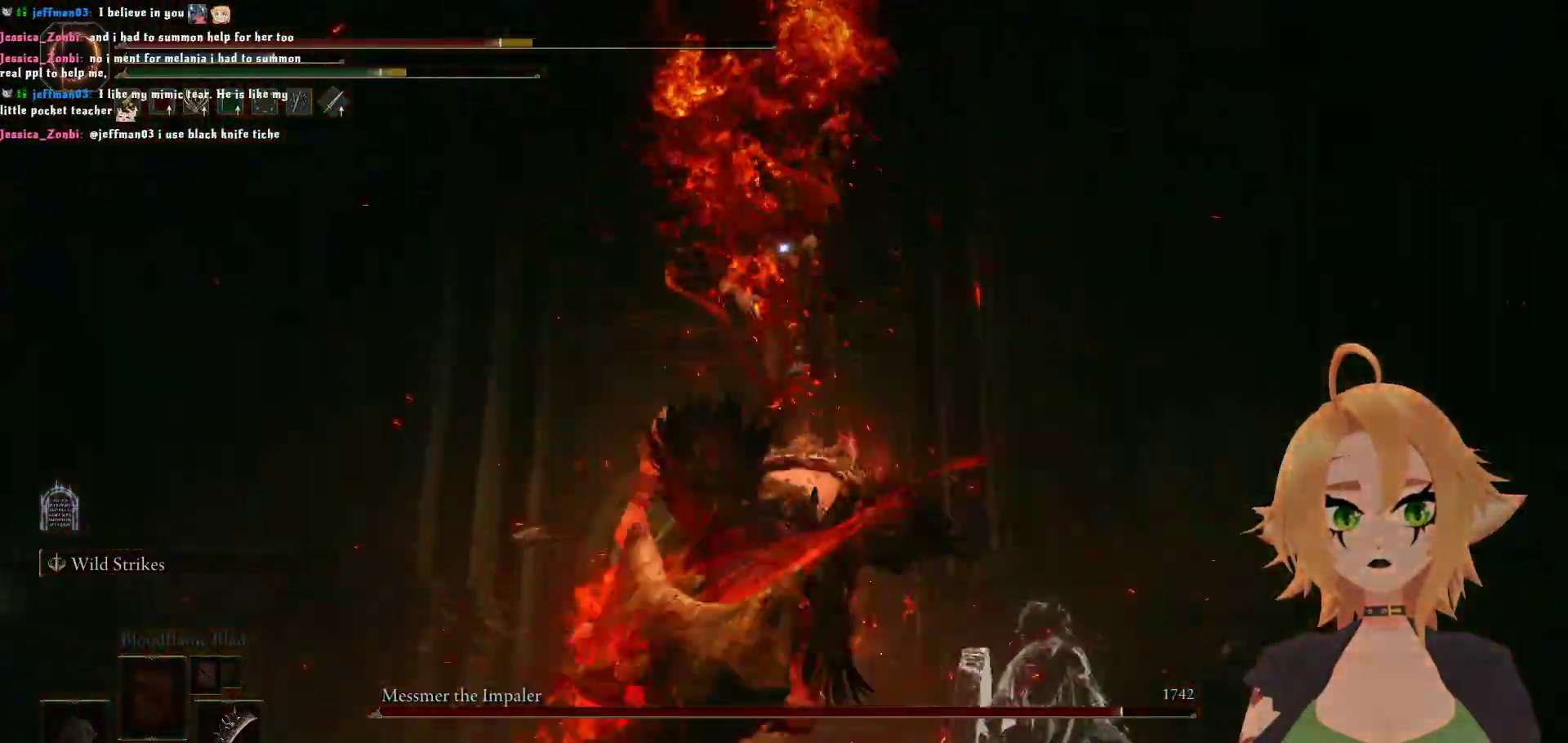
{"buttons": ["B"], "left_stick": "down", "right_stick": "center", "events": [[433, "B", "down"]]}
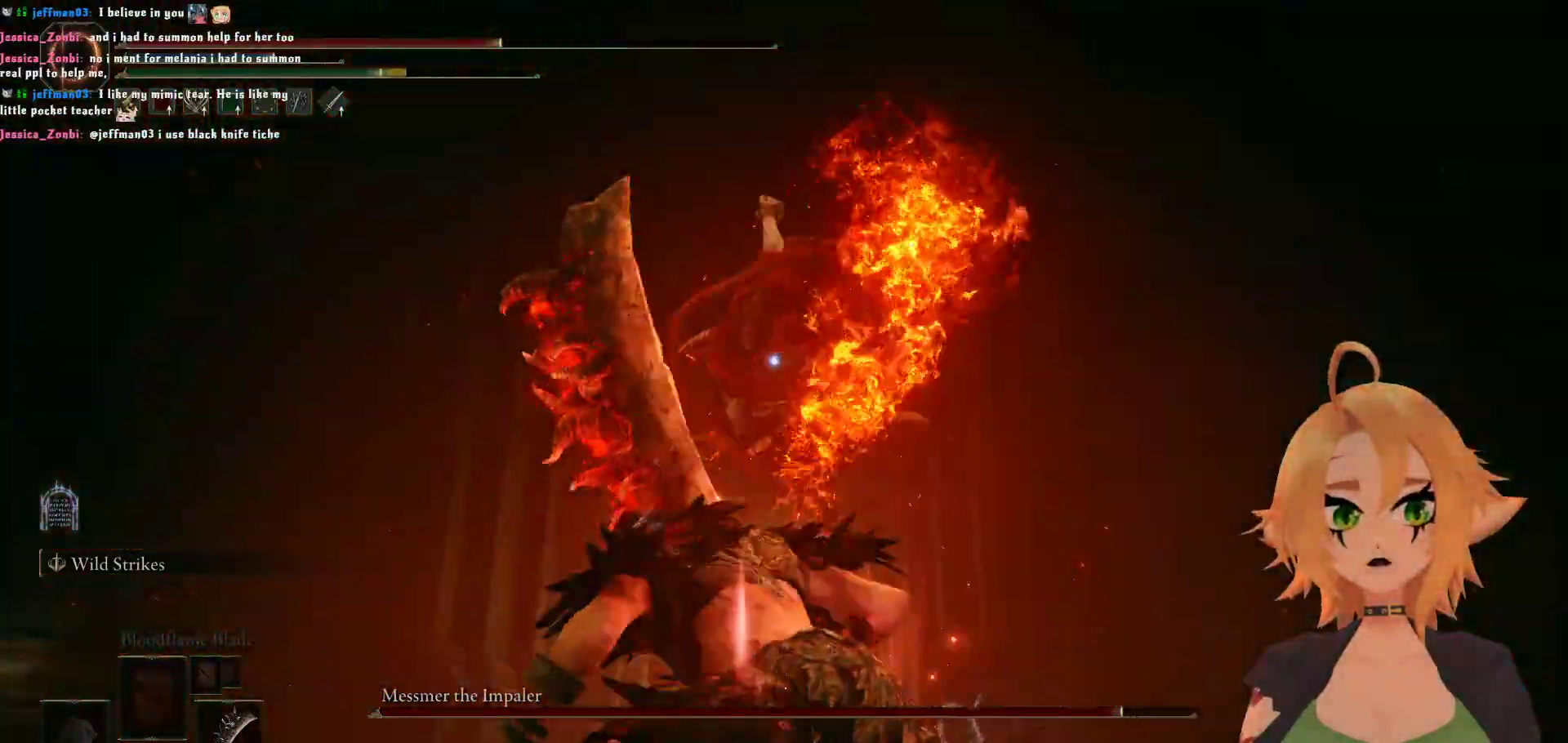
{"buttons": [], "left_stick": "down", "right_stick": "center", "events": [[67, "B", "up"]]}
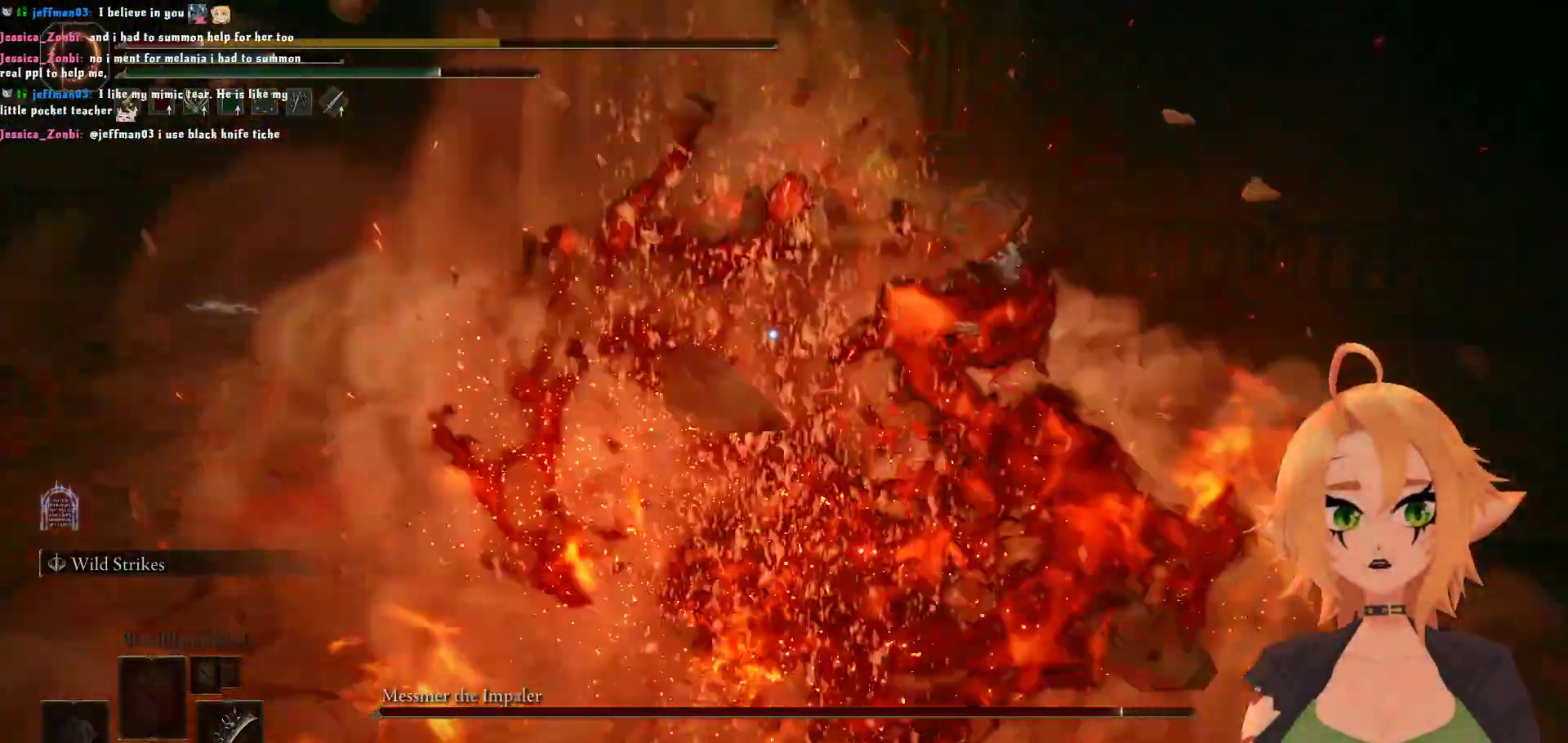
{"buttons": ["B"], "left_stick": "down", "right_stick": "center", "events": [[83, "B", "down"], [200, "B", "up"], [400, "B", "down"]]}
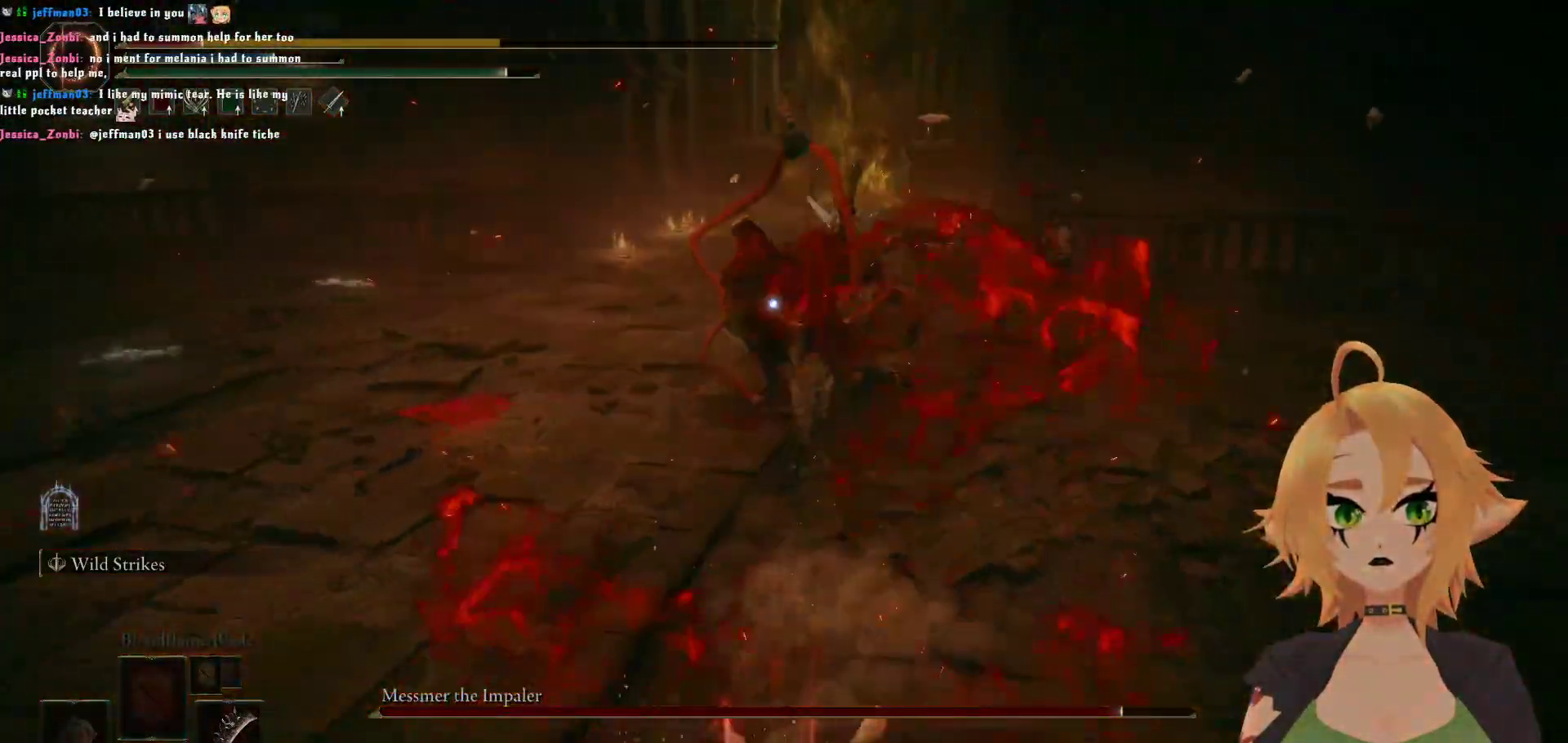
{"buttons": [], "left_stick": "down", "right_stick": "center", "events": [[33, "B", "up"], [183, "B", "down"], [317, "B", "up"]]}
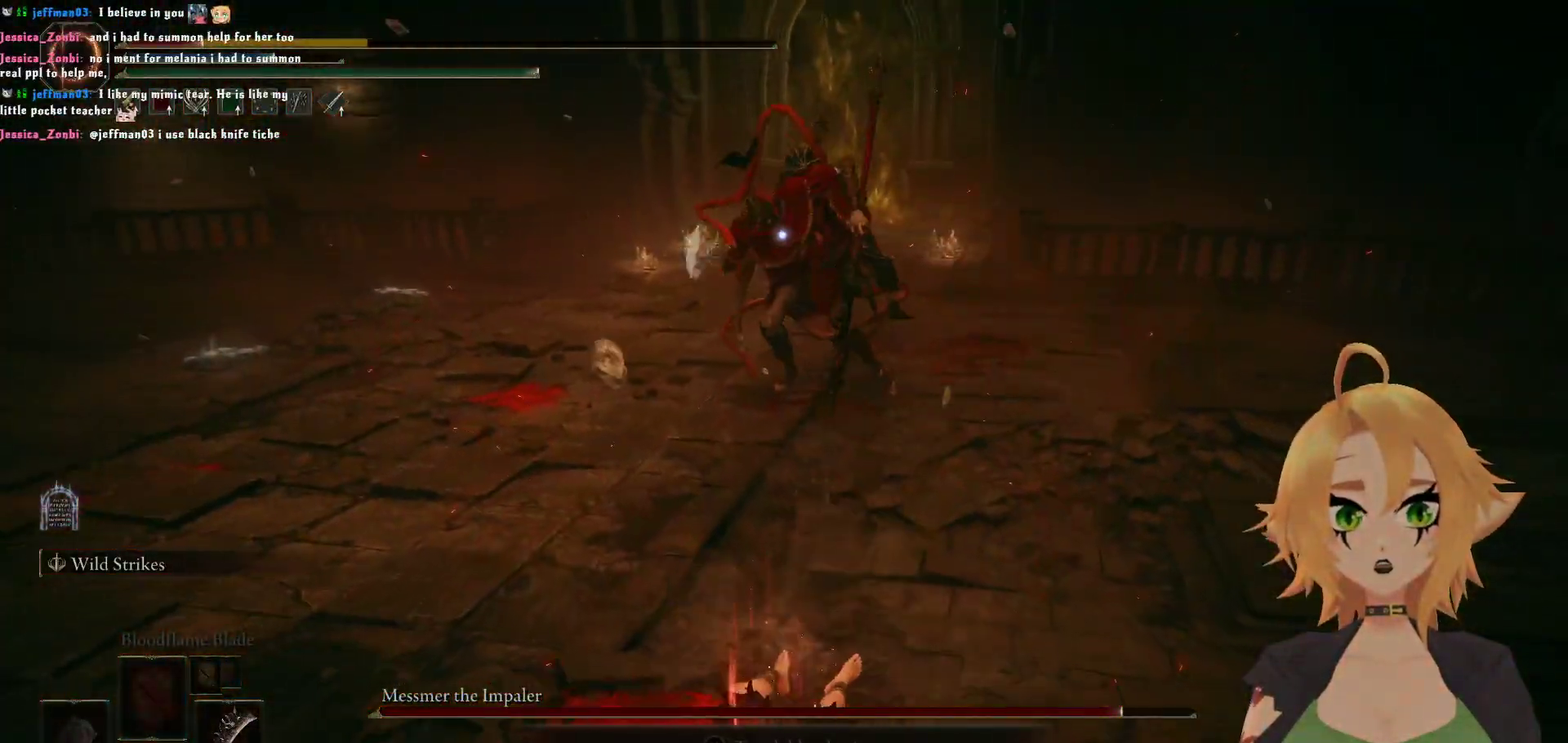
{"buttons": [], "left_stick": "down", "right_stick": "center", "events": []}
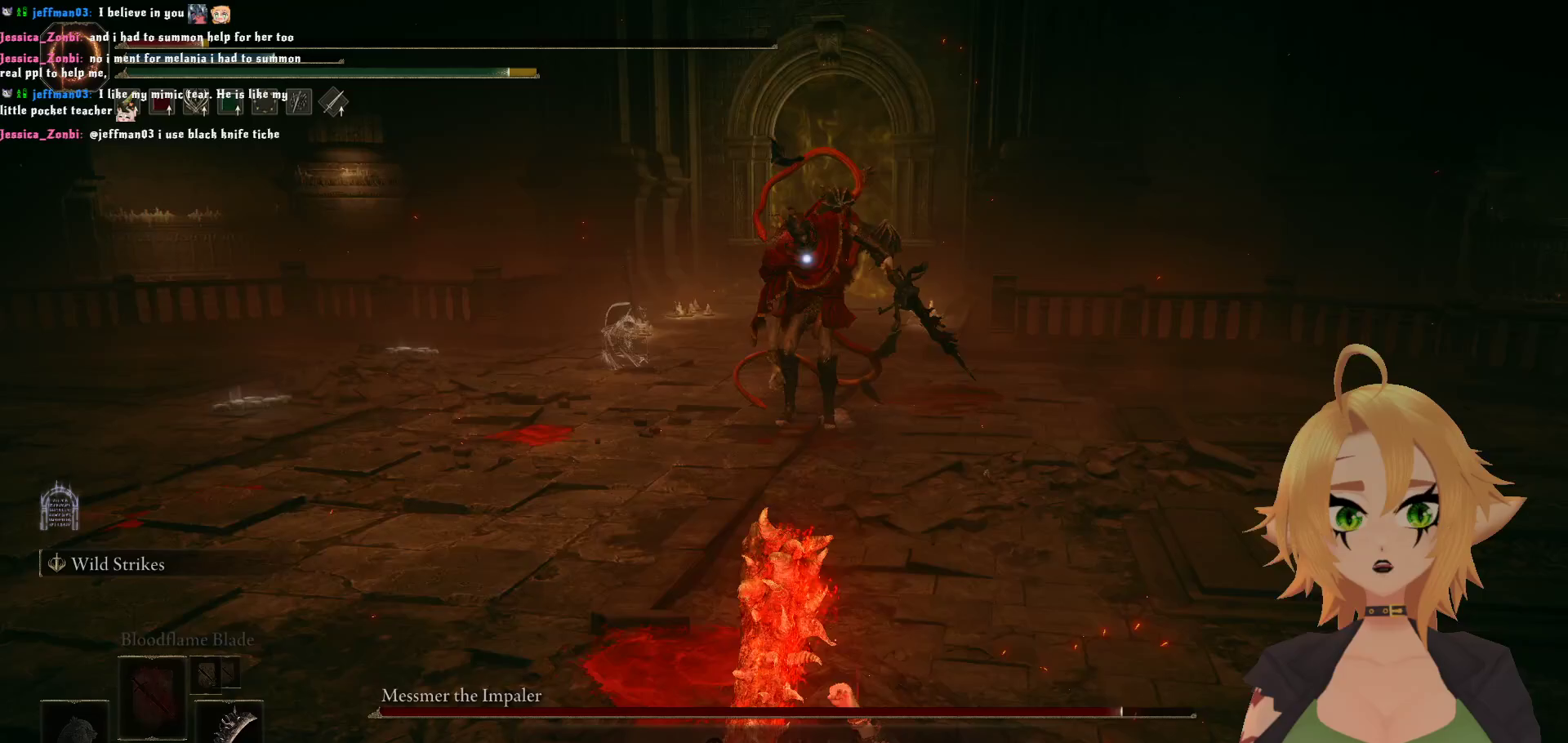
{"buttons": [], "left_stick": "down", "right_stick": "center", "events": [[167, "X", "down"], [350, "X", "up"]]}
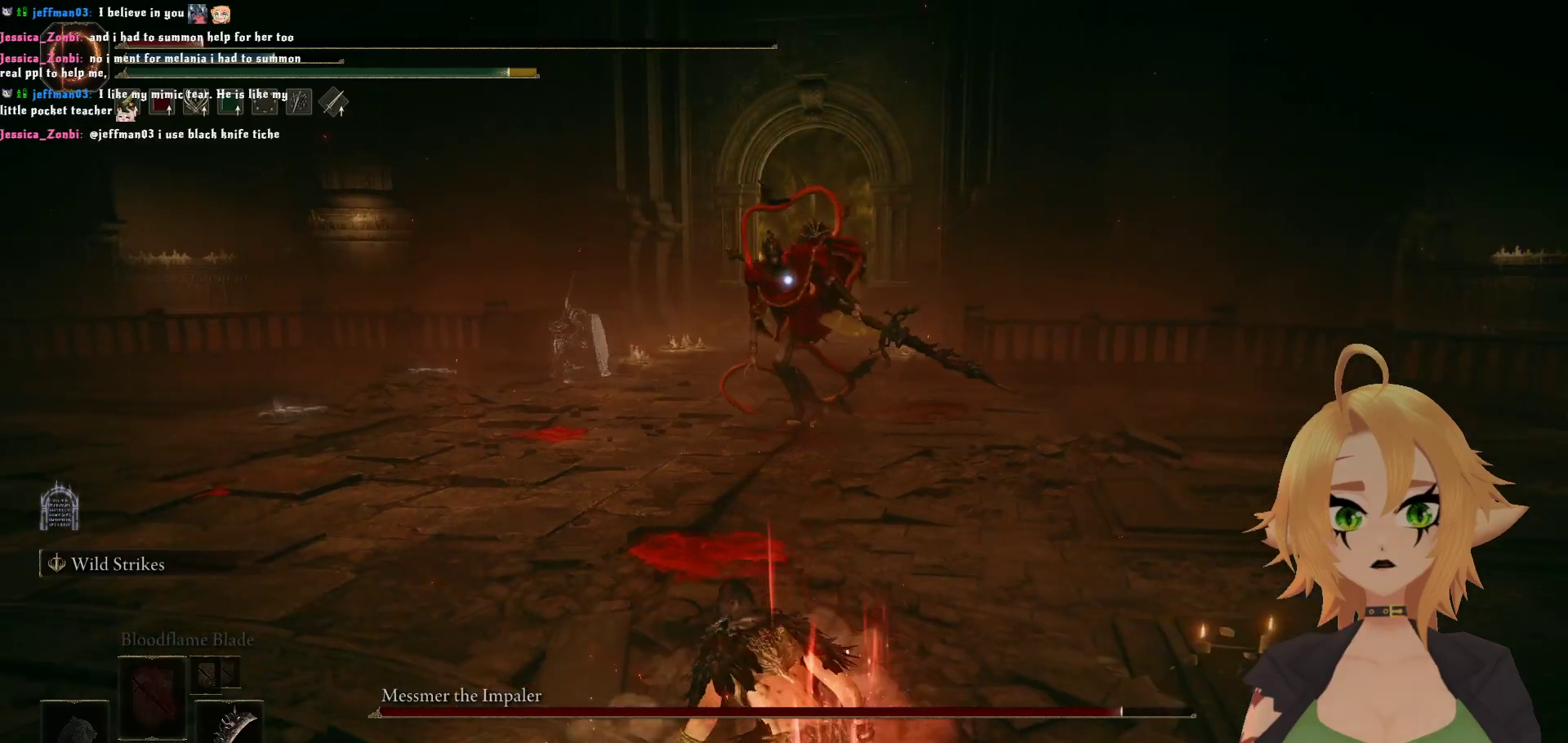
{"buttons": [], "left_stick": "down", "right_stick": "center", "events": []}
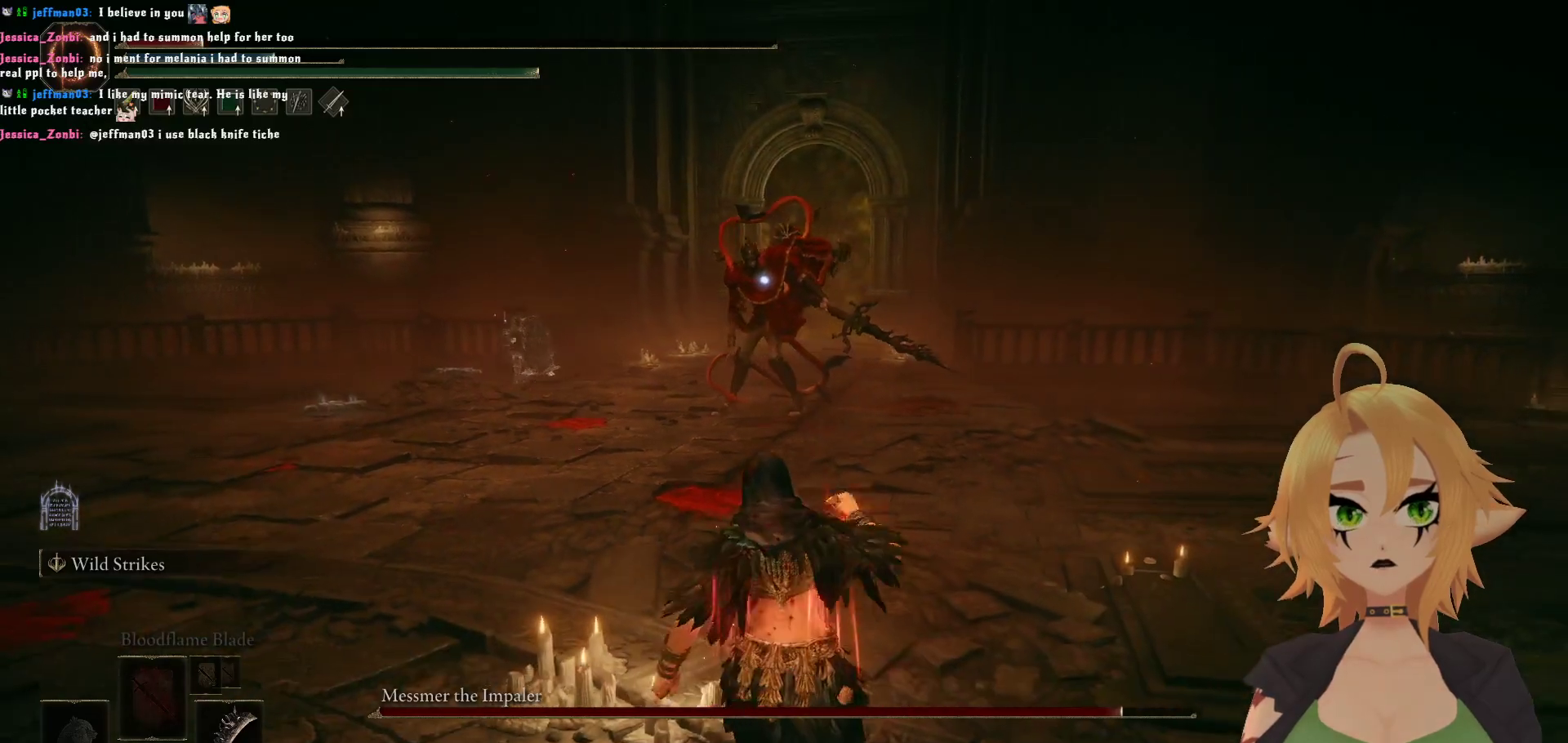
{"buttons": [], "left_stick": "down-left", "right_stick": "center", "events": [[150, "X", "down"], [317, "X", "up"], [417, "left_stick", "down-left"]]}
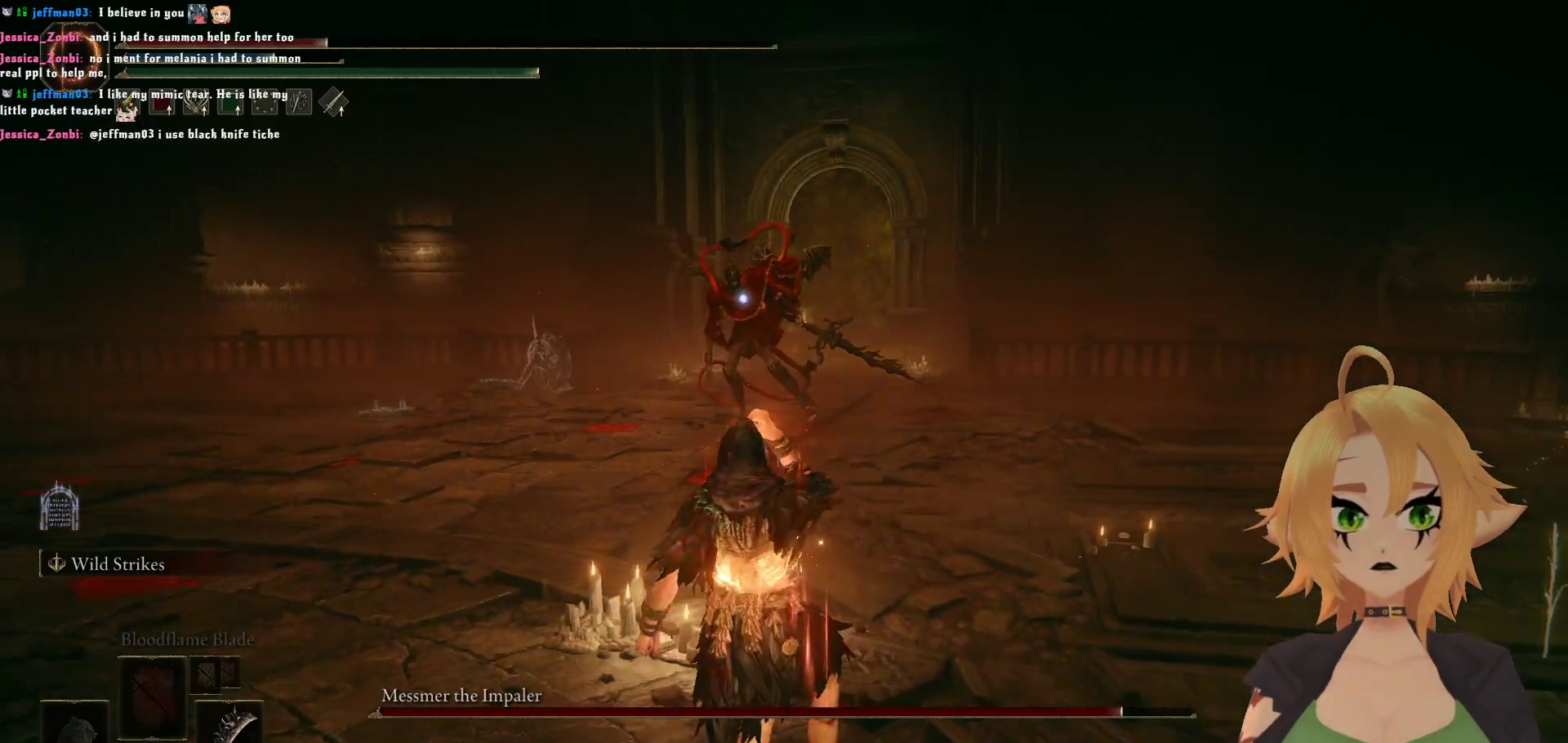
{"buttons": [], "left_stick": "down-left", "right_stick": "center", "events": []}
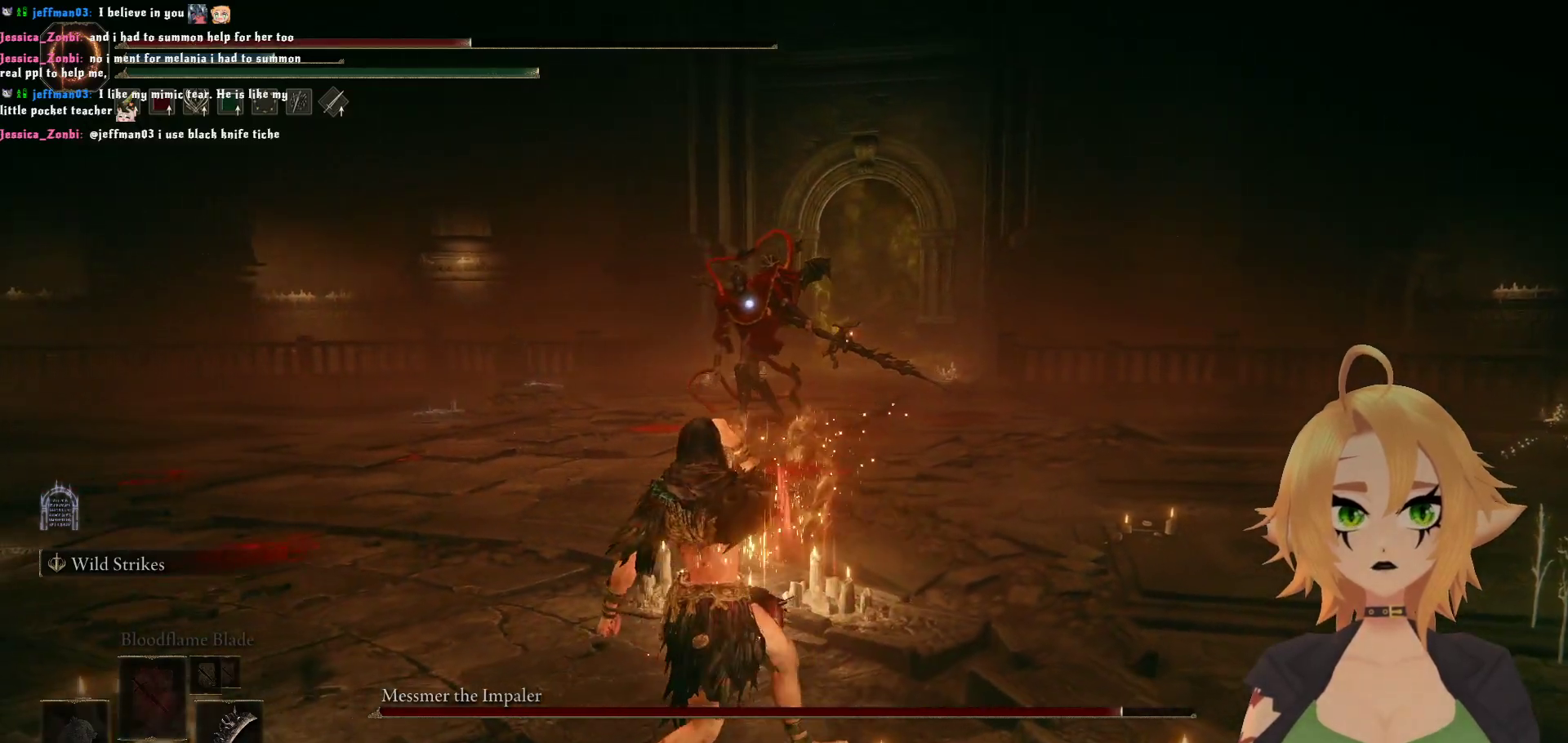
{"buttons": [], "left_stick": "down-left", "right_stick": "center", "events": []}
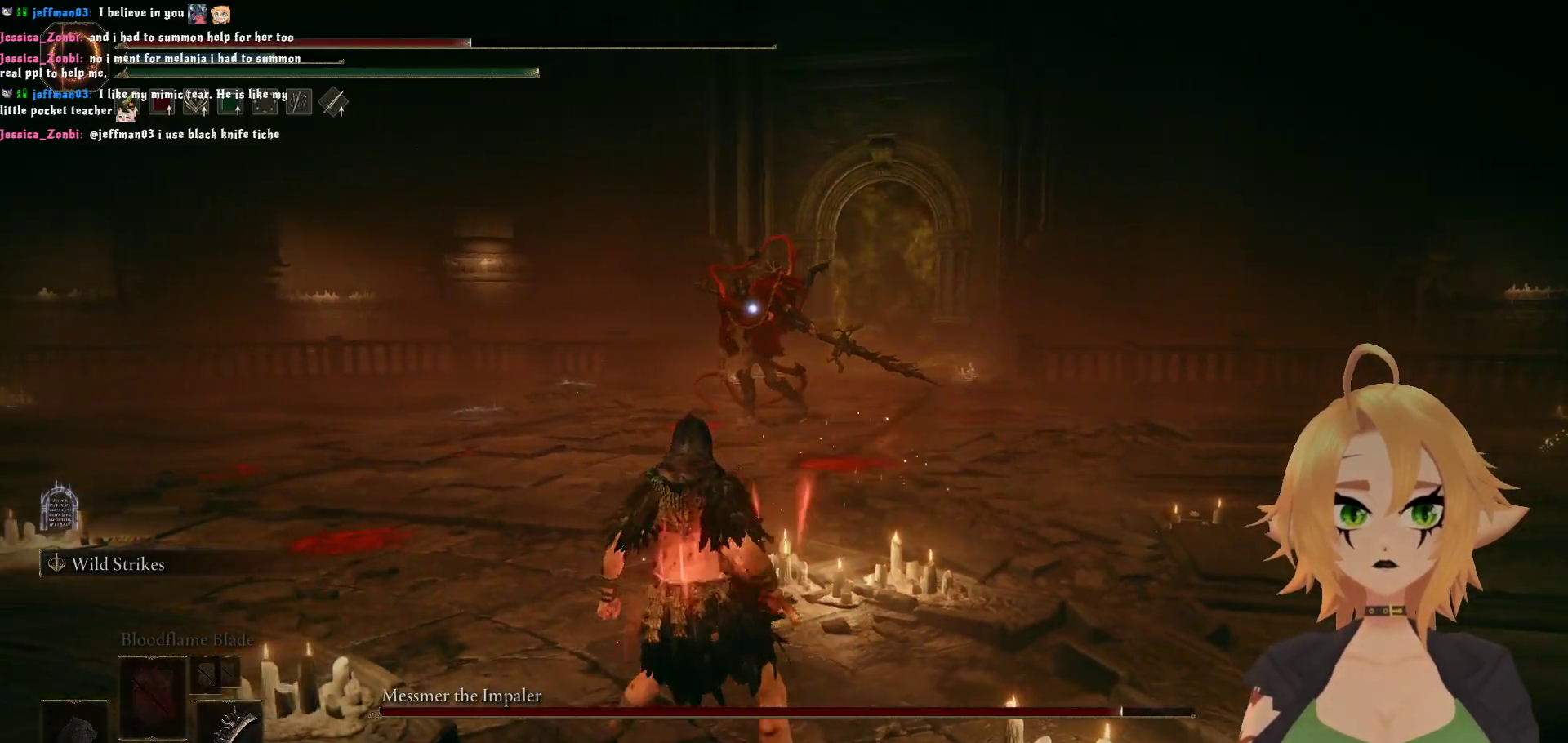
{"buttons": [], "left_stick": "down-left", "right_stick": "center", "events": [[133, "X", "down"], [350, "X", "up"]]}
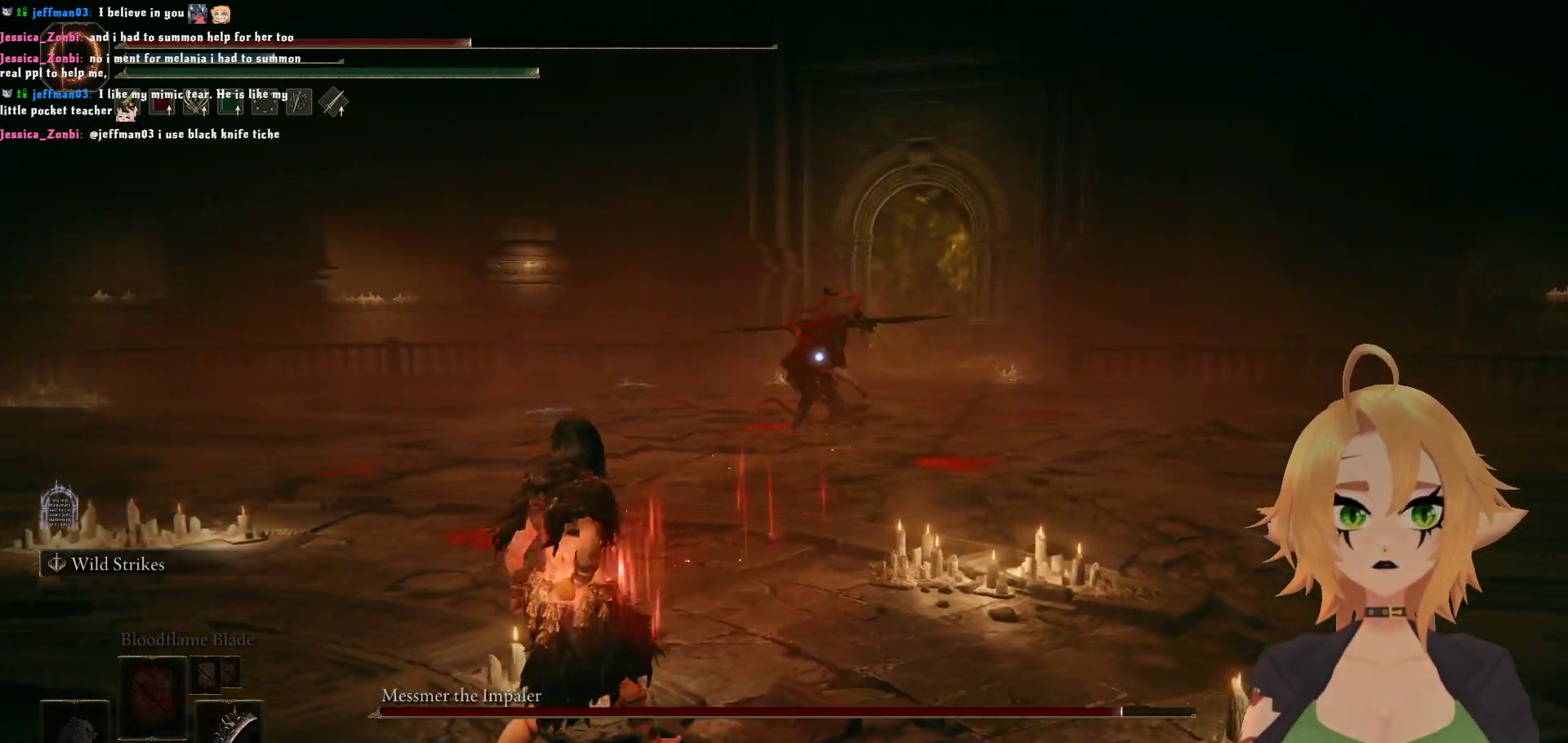
{"buttons": [], "left_stick": "down", "right_stick": "center", "events": [[333, "left_stick", "down"]]}
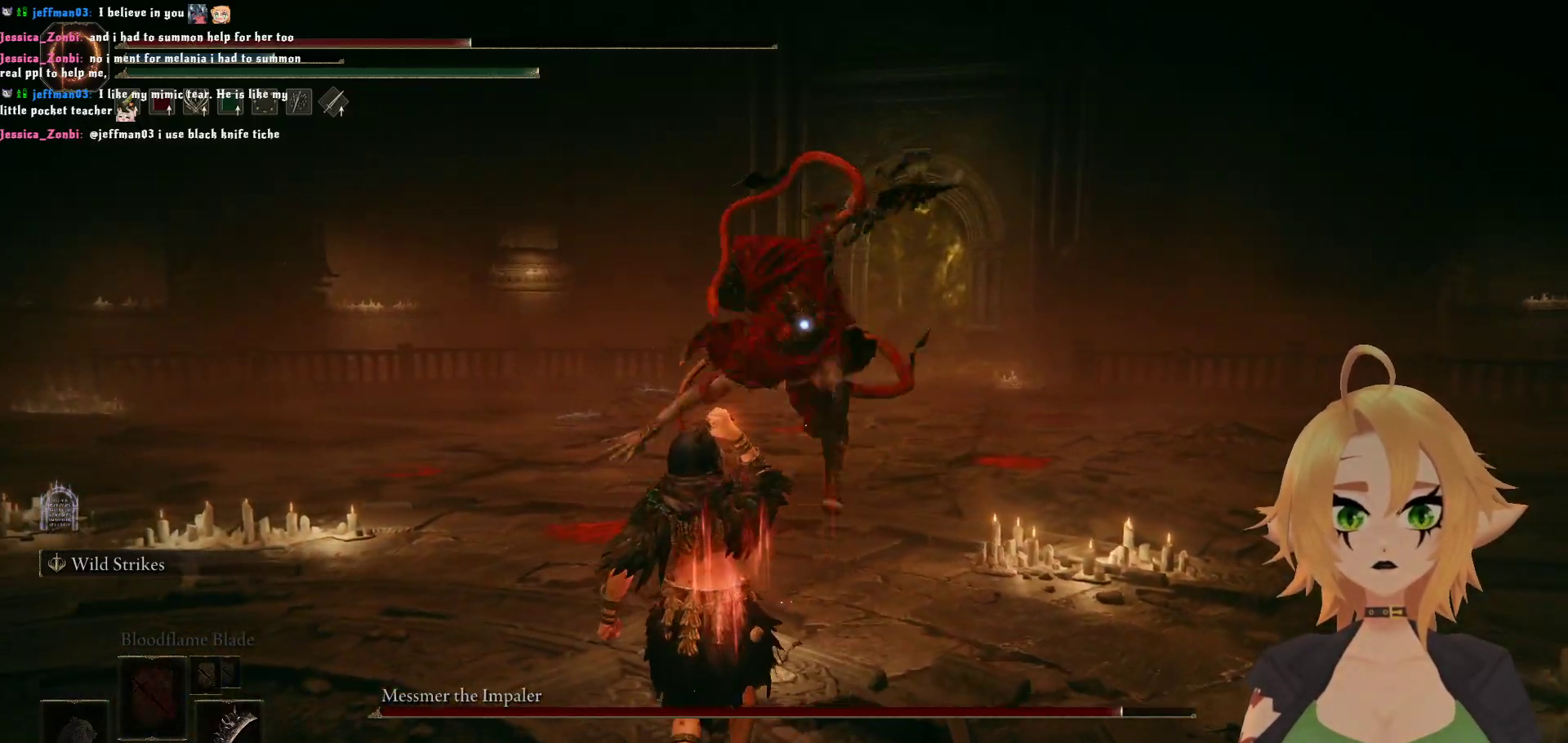
{"buttons": [], "left_stick": "center", "right_stick": "center", "events": [[333, "left_stick", "center"]]}
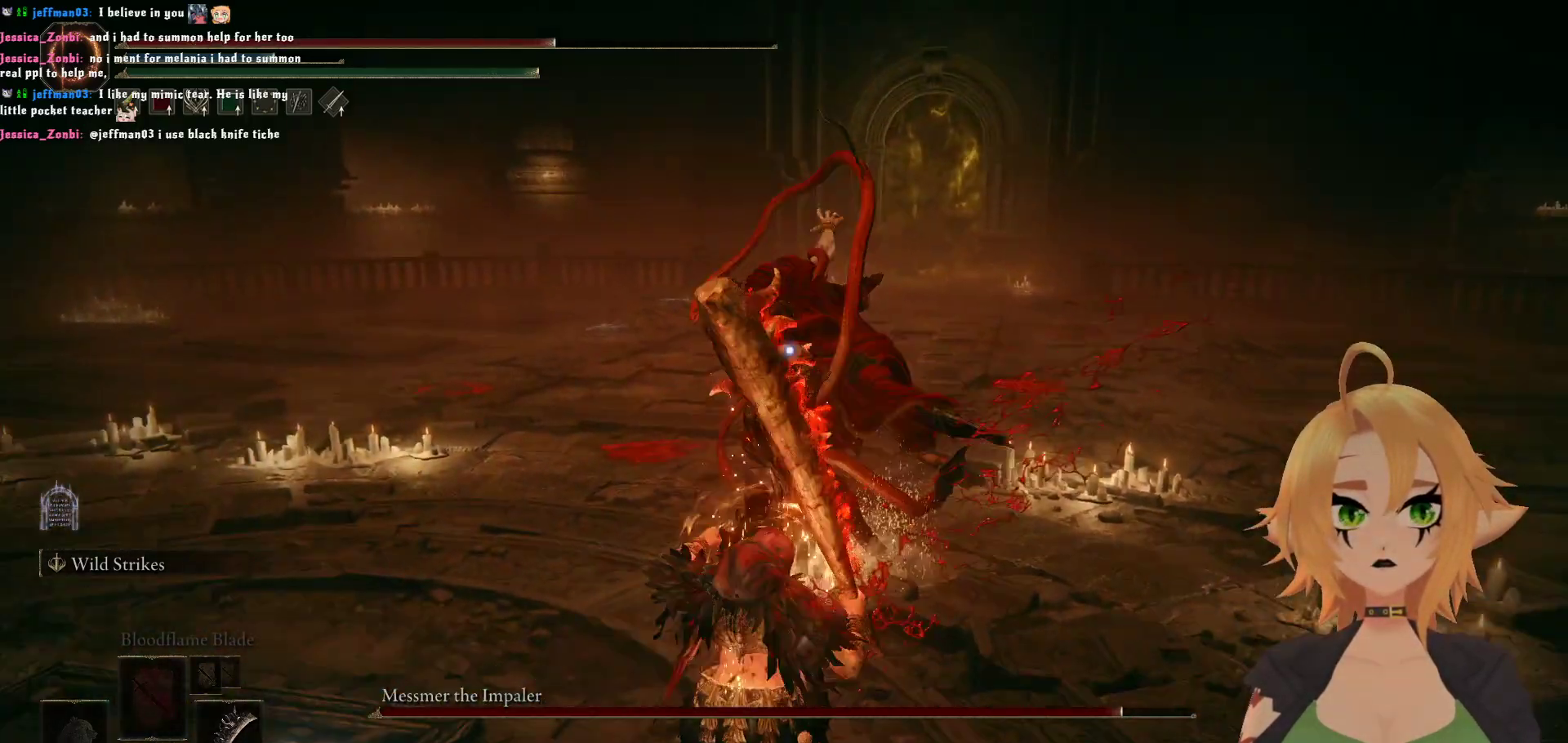
{"buttons": [], "left_stick": "down", "right_stick": "center", "events": [[167, "left_stick", "down"], [283, "B", "down"], [433, "B", "up"]]}
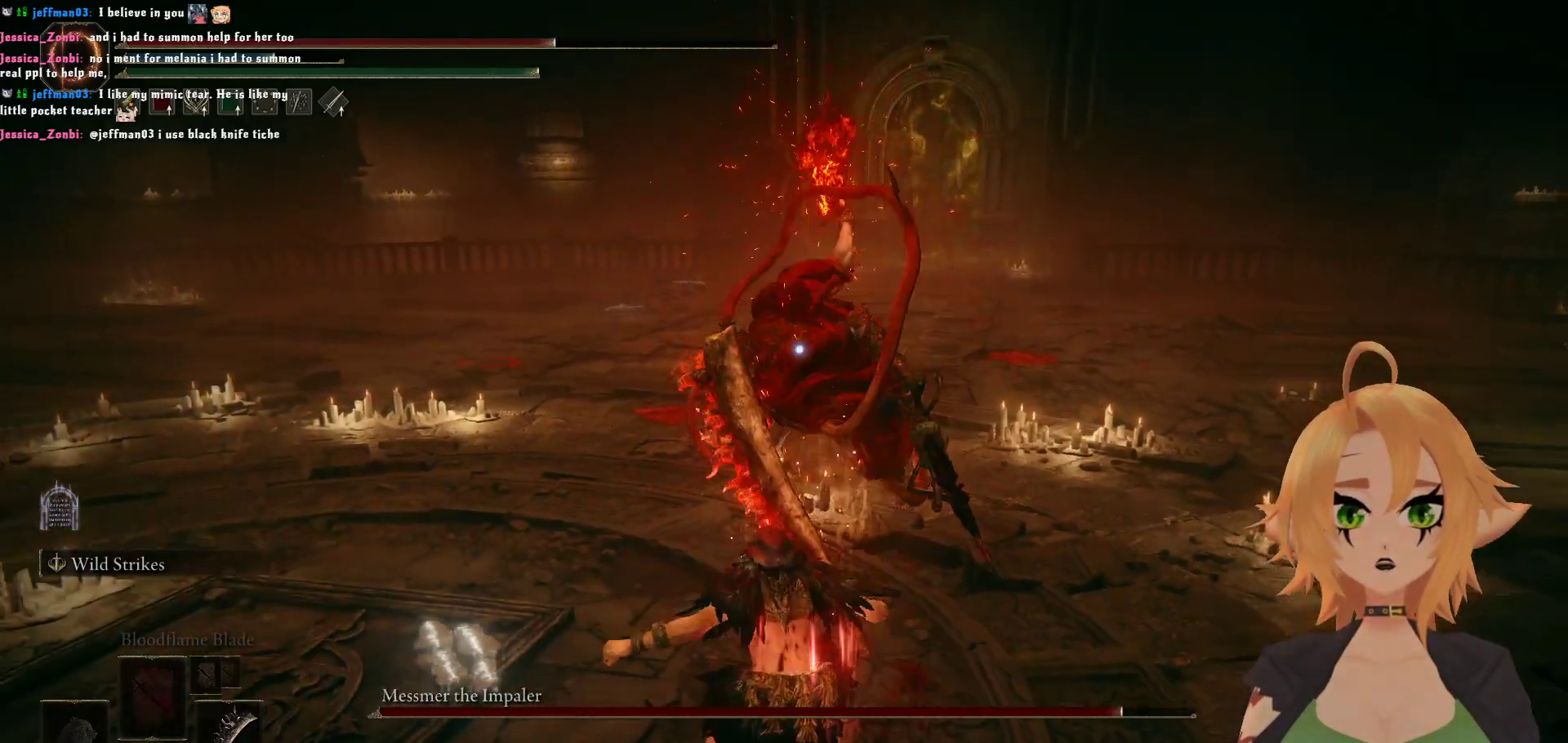
{"buttons": [], "left_stick": "down", "right_stick": "center", "events": []}
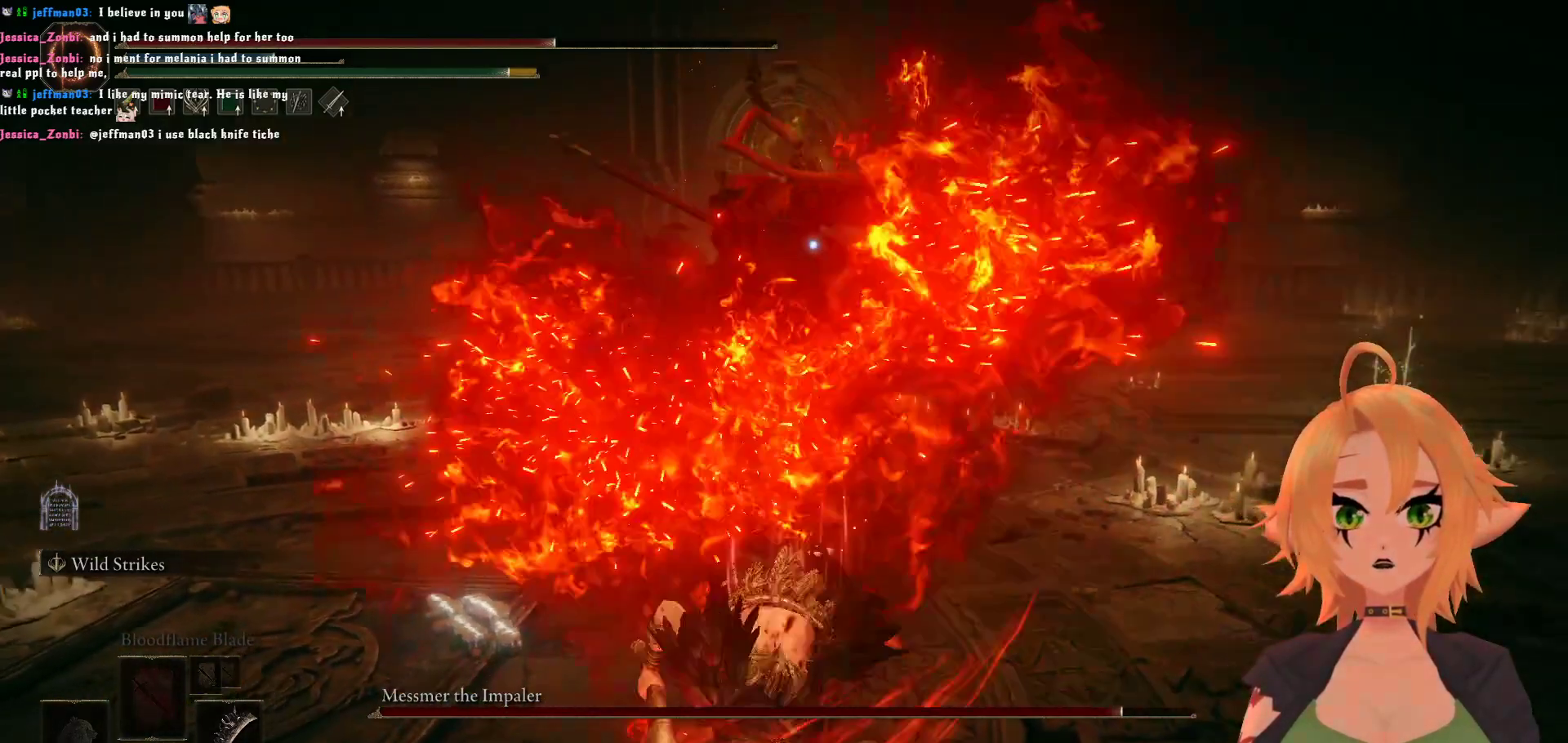
{"buttons": ["B"], "left_stick": "up", "right_stick": "center", "events": [[383, "left_stick", "up-left"], [450, "left_stick", "up"], [483, "B", "down"]]}
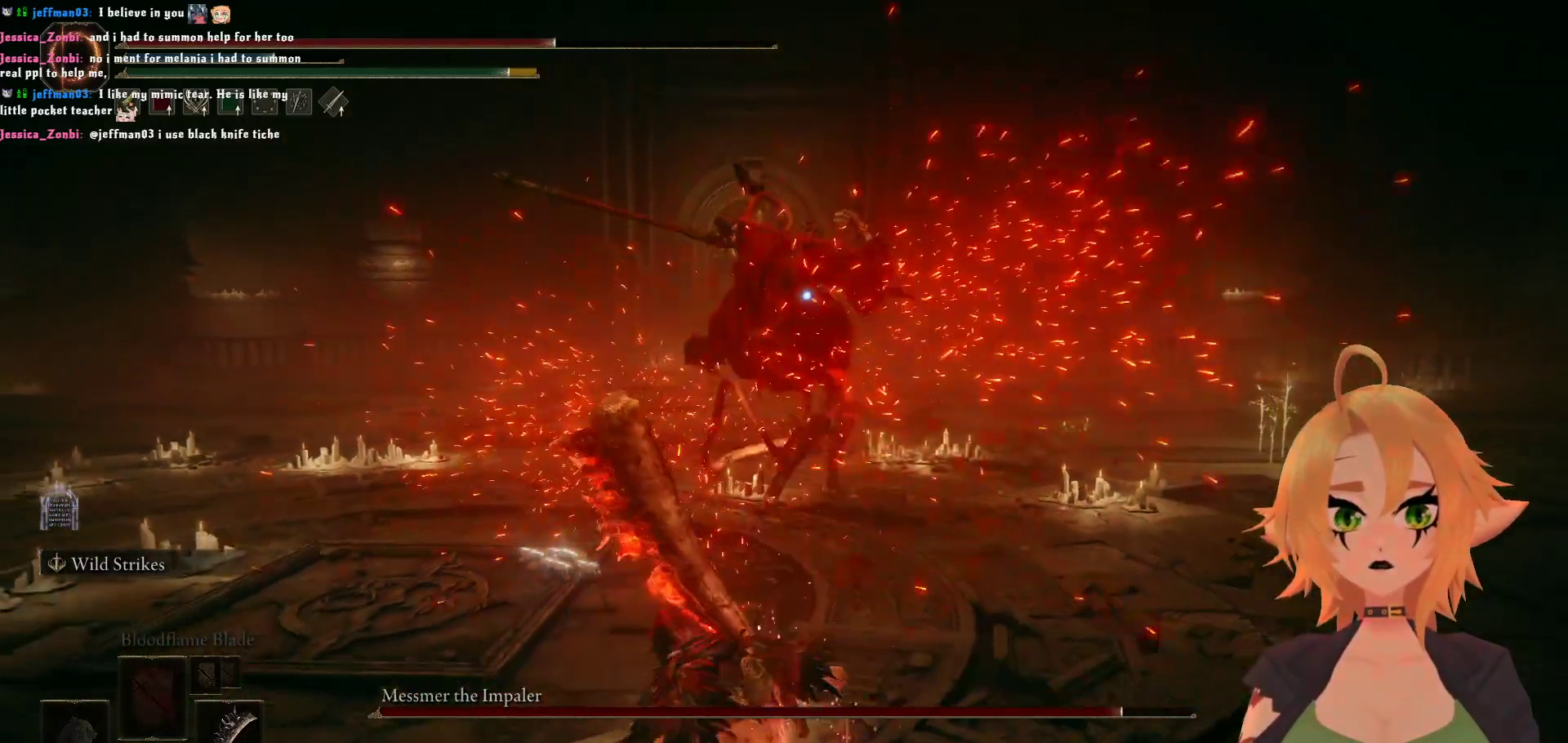
{"buttons": [], "left_stick": "center", "right_stick": "center", "events": [[183, "B", "up"], [367, "left_stick", "center"]]}
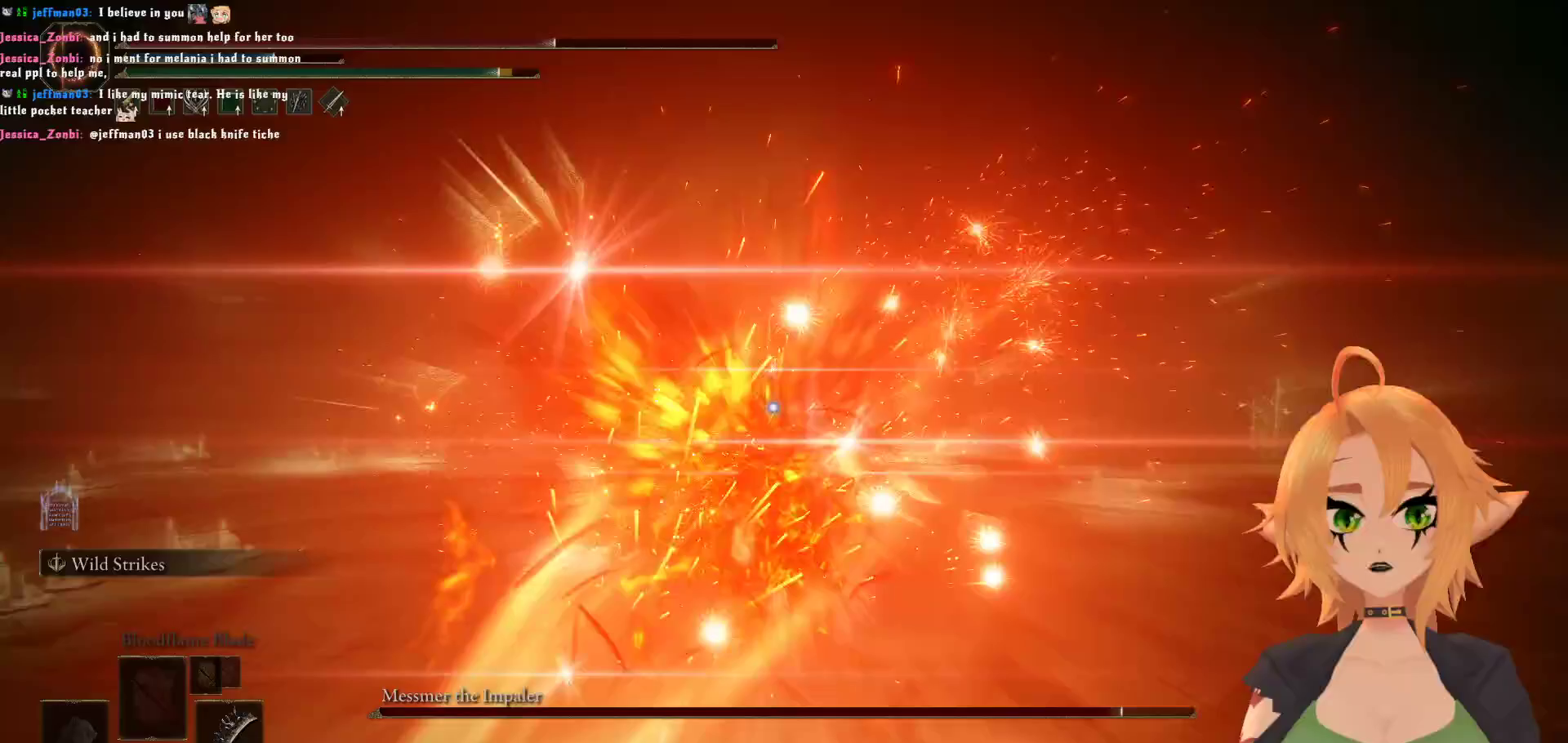
{"buttons": [], "left_stick": "up", "right_stick": "center", "events": [[367, "A", "down"], [433, "left_stick", "up"], [483, "A", "up"]]}